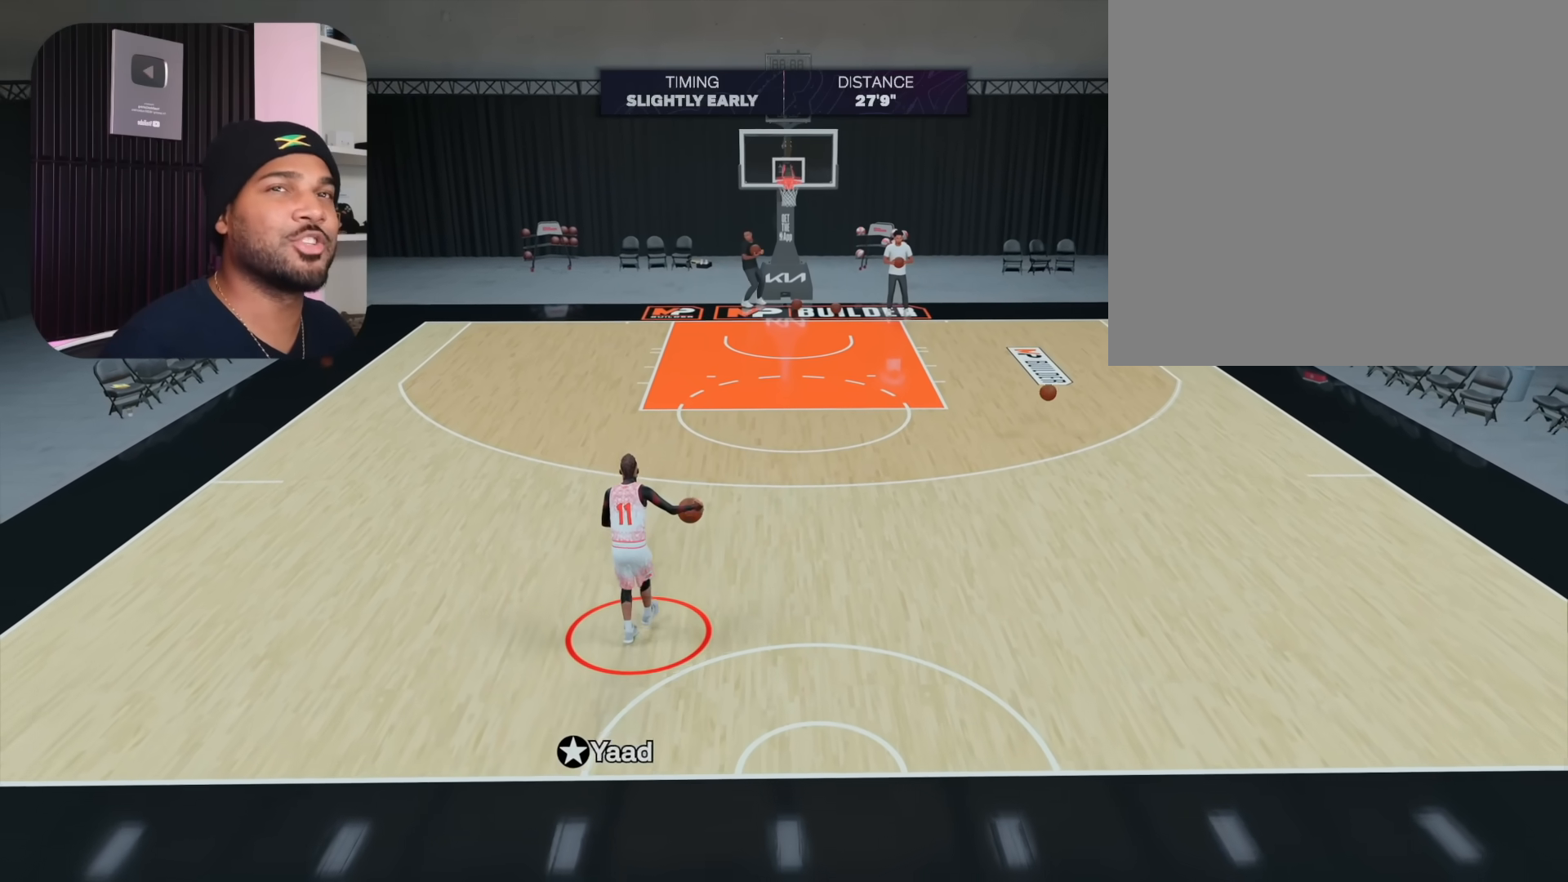
Gameplay with a controller (PlayStation layout); each line is a JSON object with the inputs held at the frame after it. "events" lists button and stick changes between this image and that frame as [ms after this image, input, new state], when the widget could be followed in between. Not read: L1 R1.
{"buttons": [], "left_stick": "right", "right_stick": "center", "events": [[483, "left_stick", "right"]]}
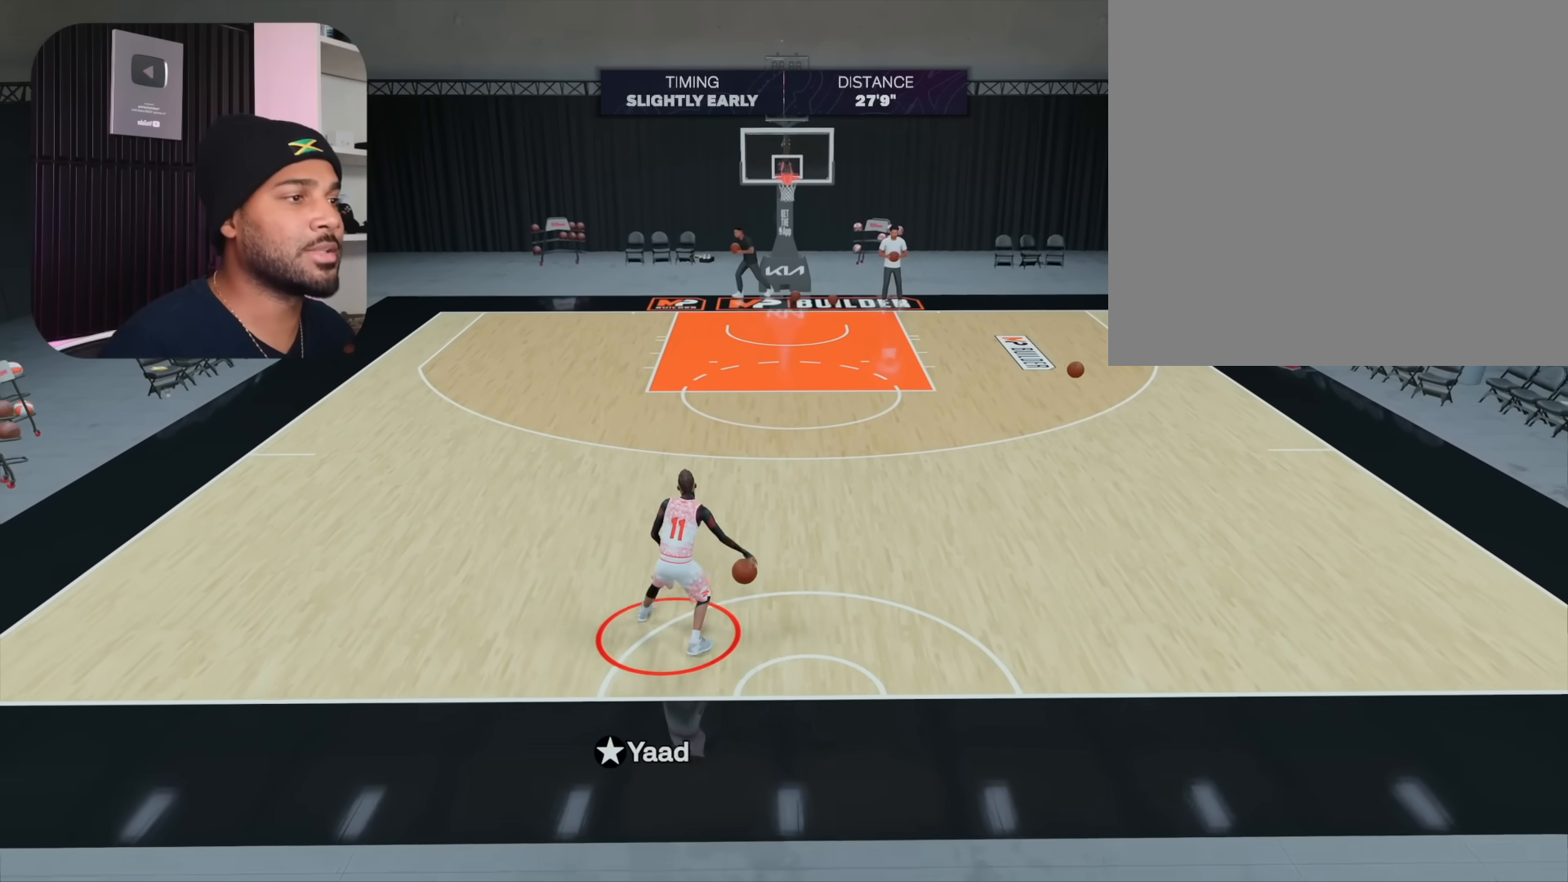
{"buttons": [], "left_stick": "up-right", "right_stick": "center", "events": [[383, "left_stick", "up-right"]]}
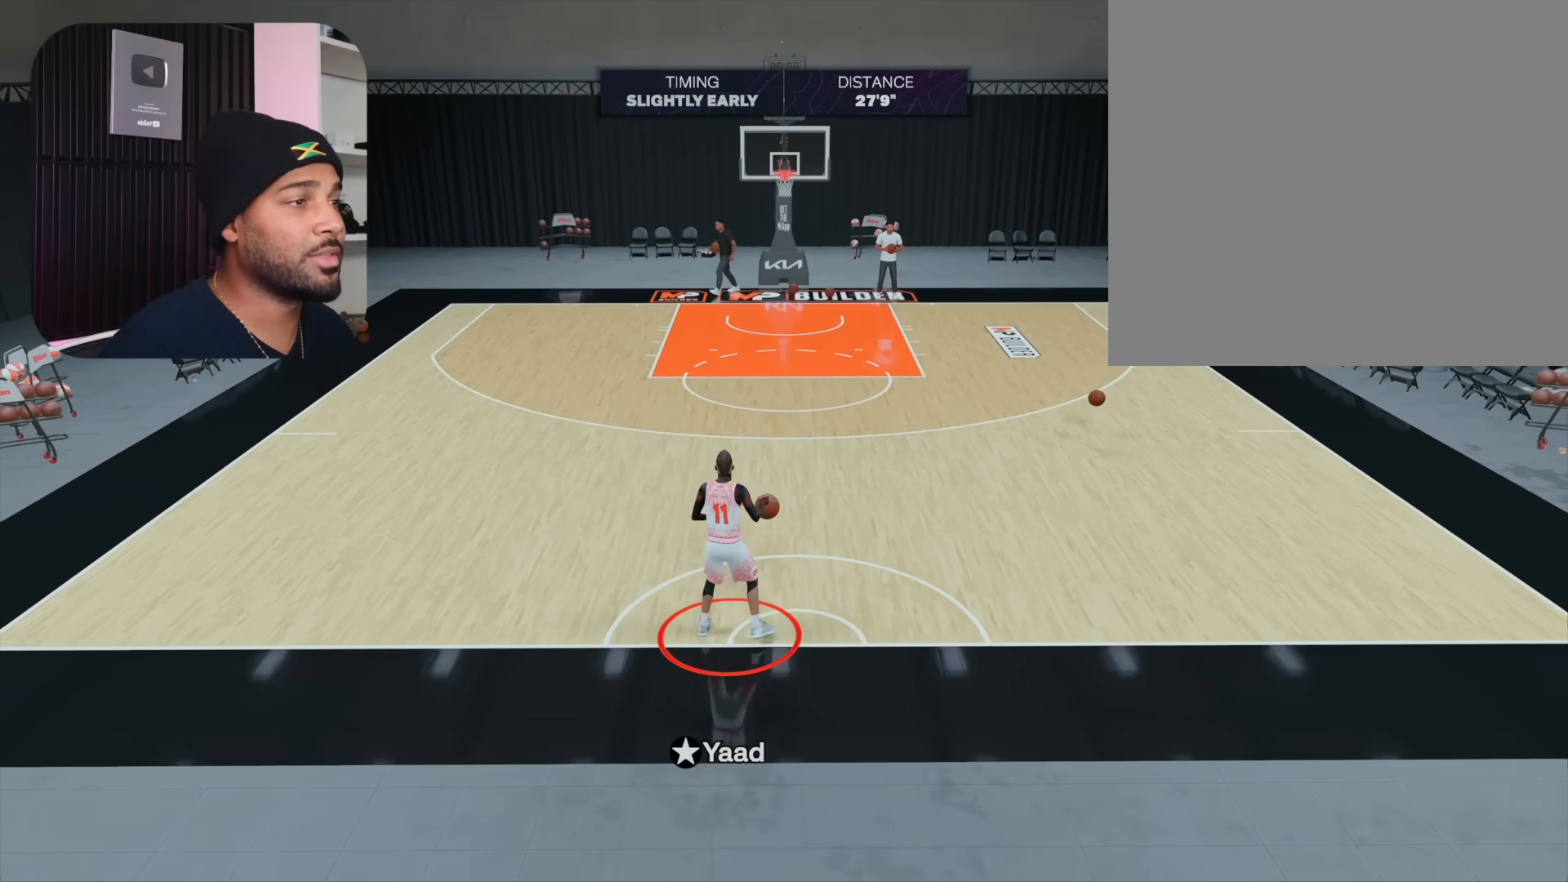
{"buttons": [], "left_stick": "center", "right_stick": "center", "events": [[400, "left_stick", "center"]]}
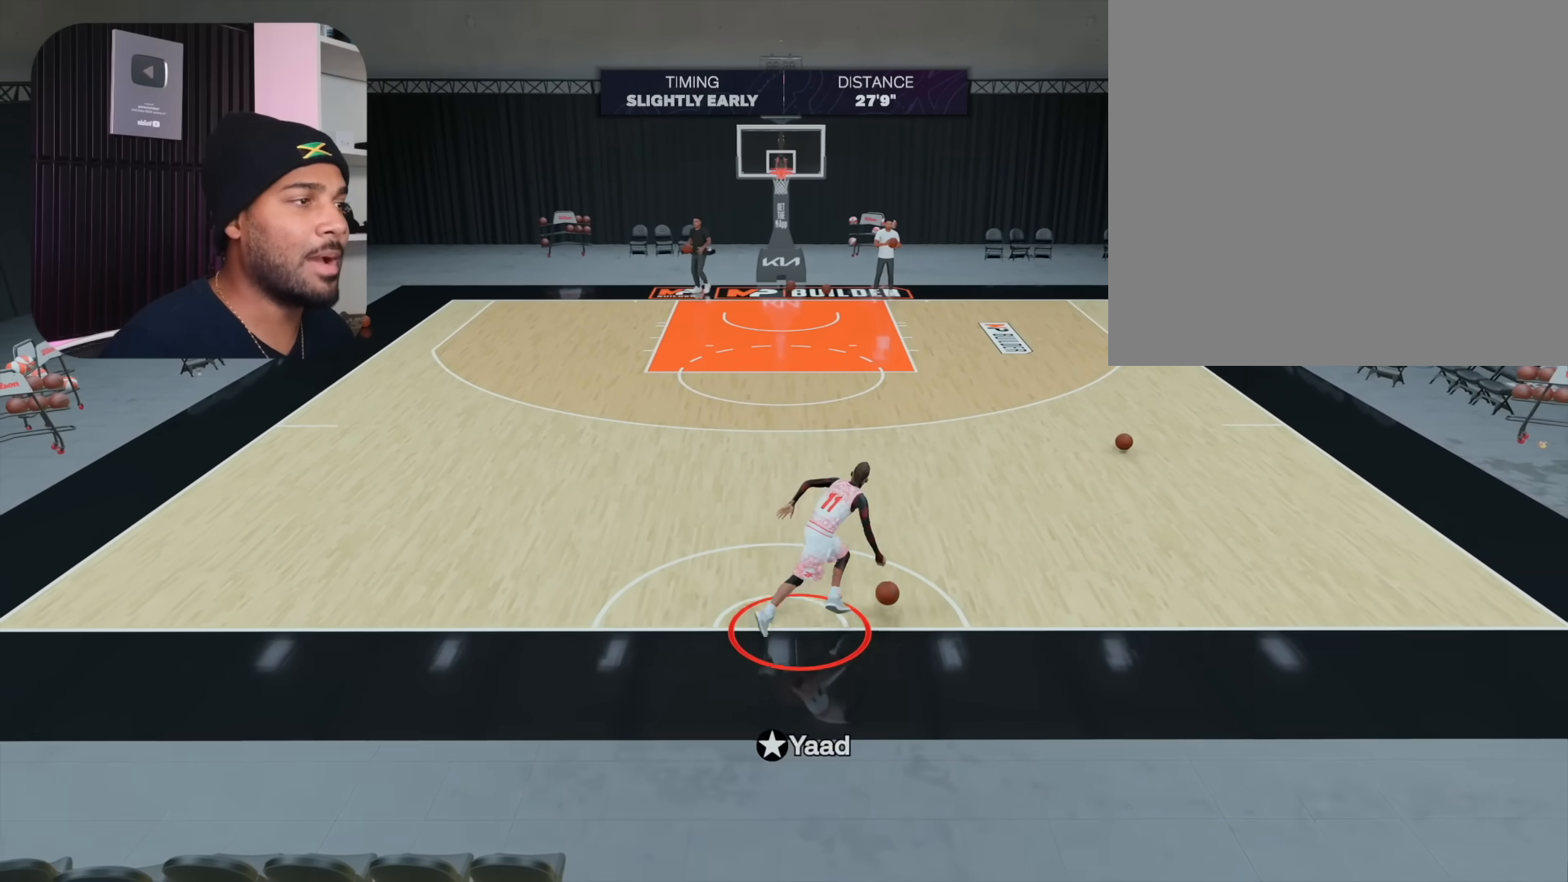
{"buttons": [], "left_stick": "center", "right_stick": "center", "events": []}
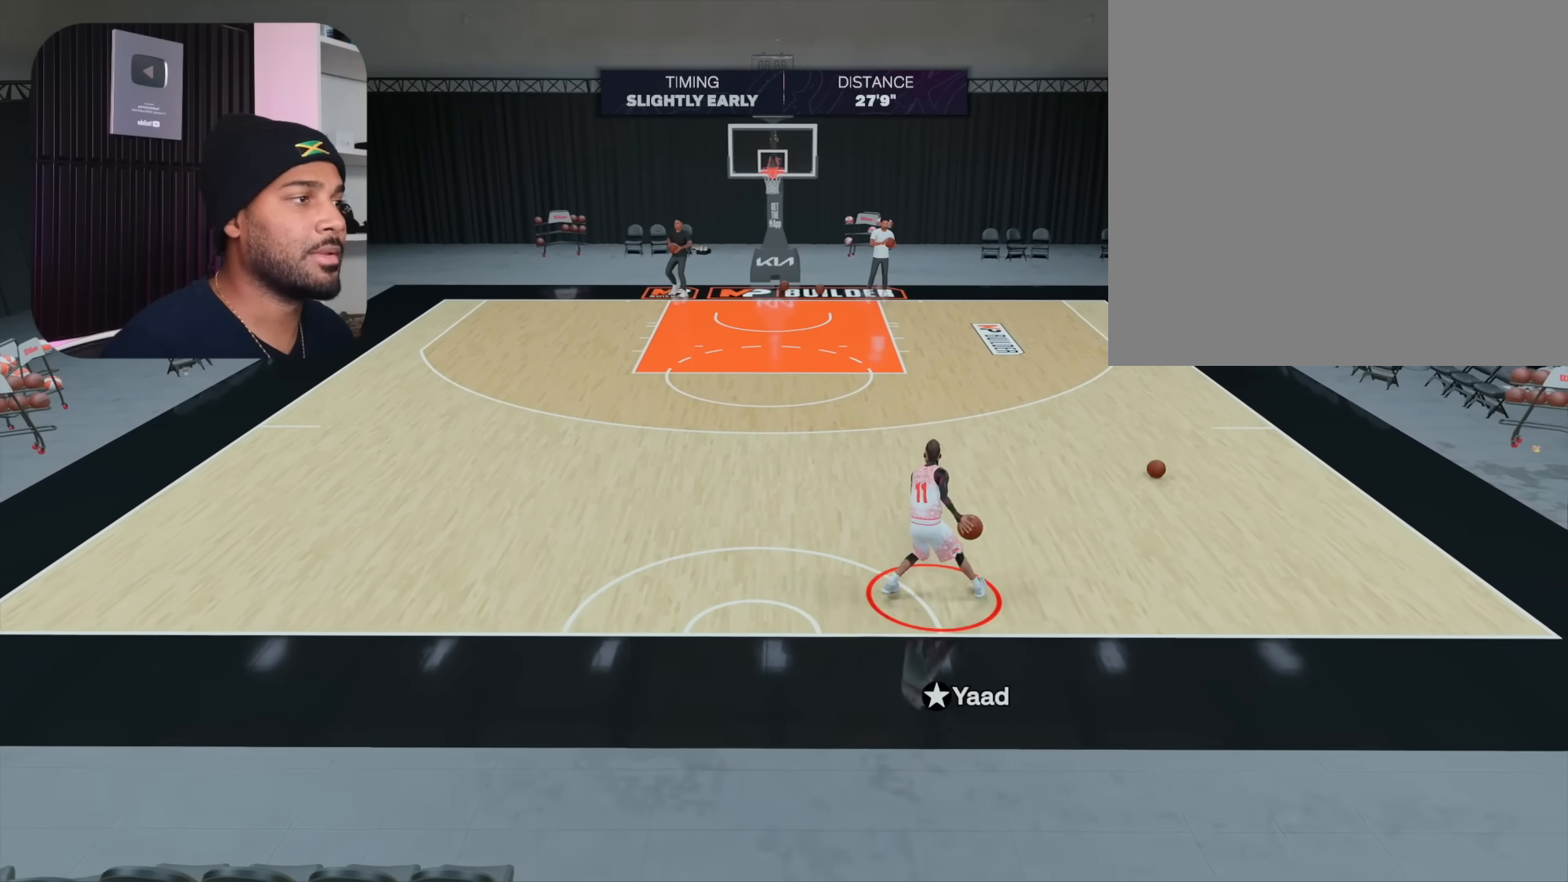
{"buttons": [], "left_stick": "center", "right_stick": "center", "events": []}
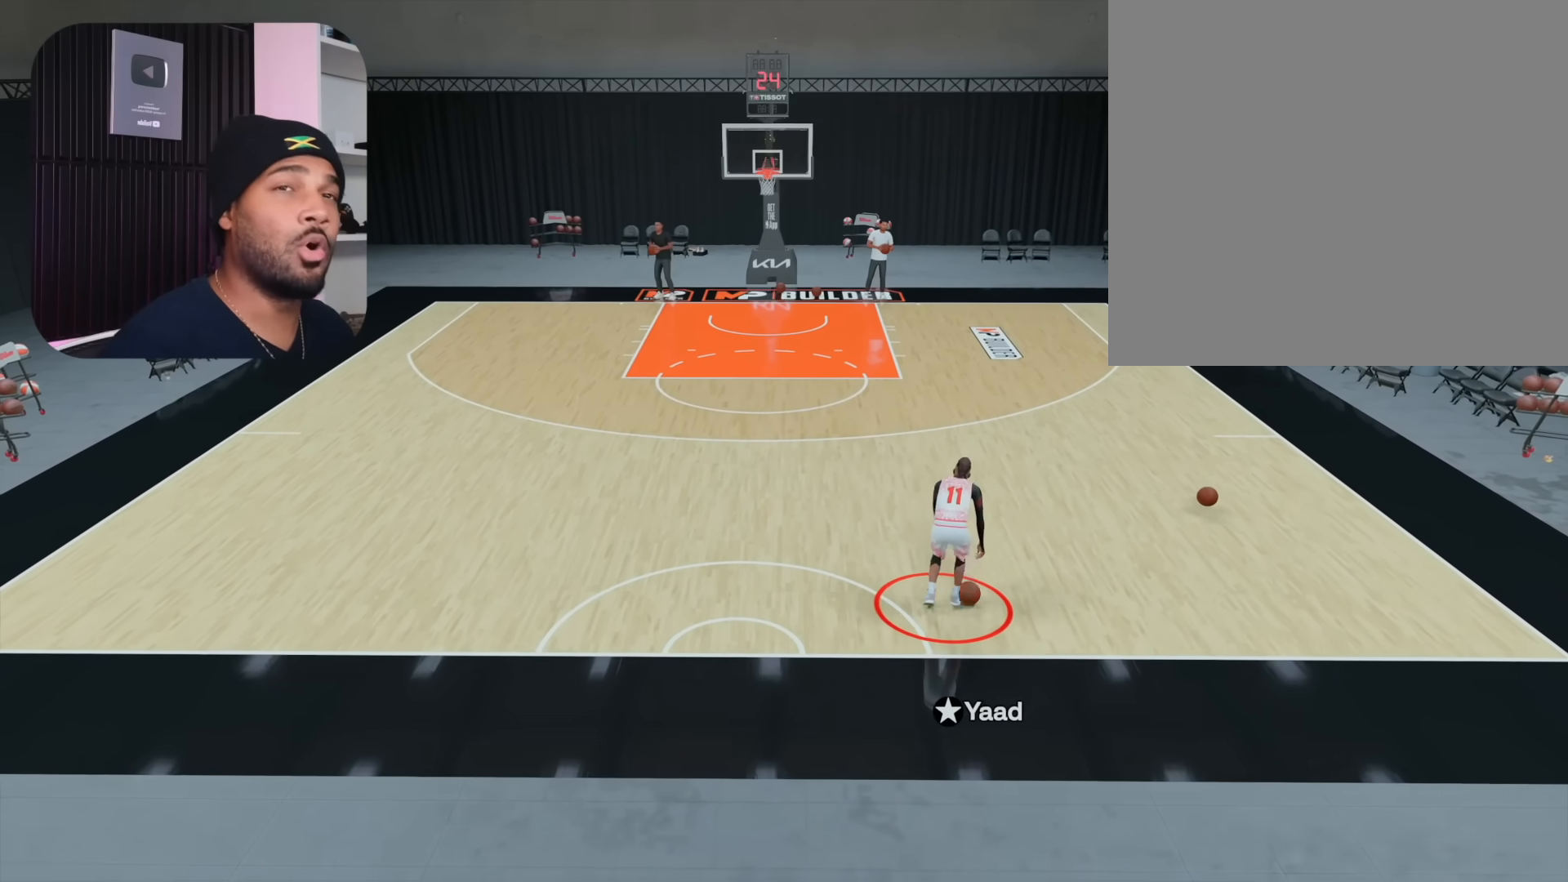
{"buttons": [], "left_stick": "center", "right_stick": "center", "events": []}
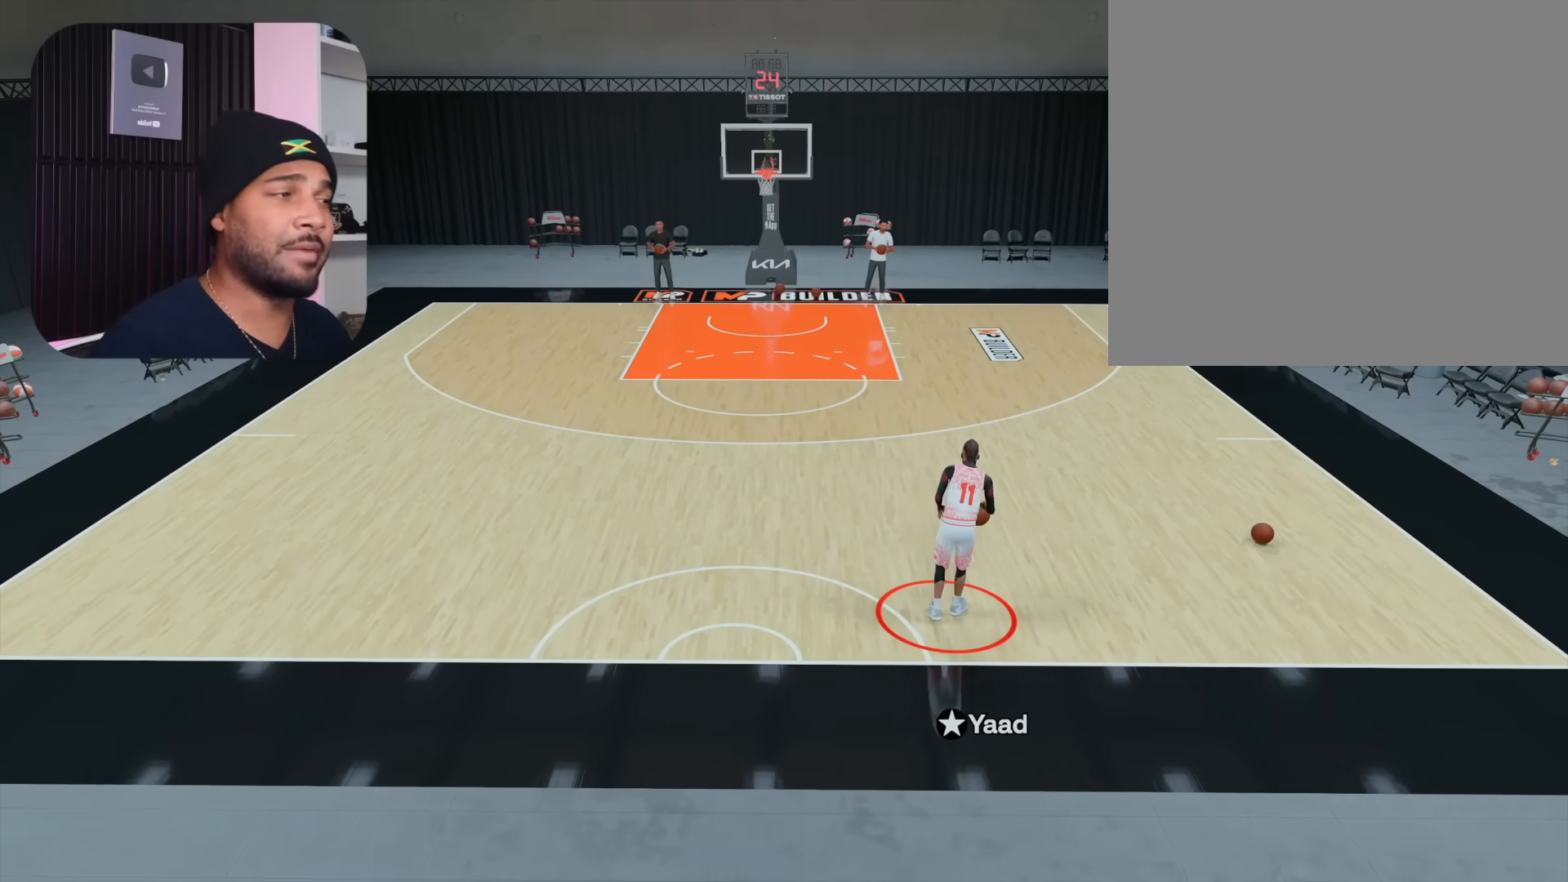
{"buttons": [], "left_stick": "center", "right_stick": "center", "events": []}
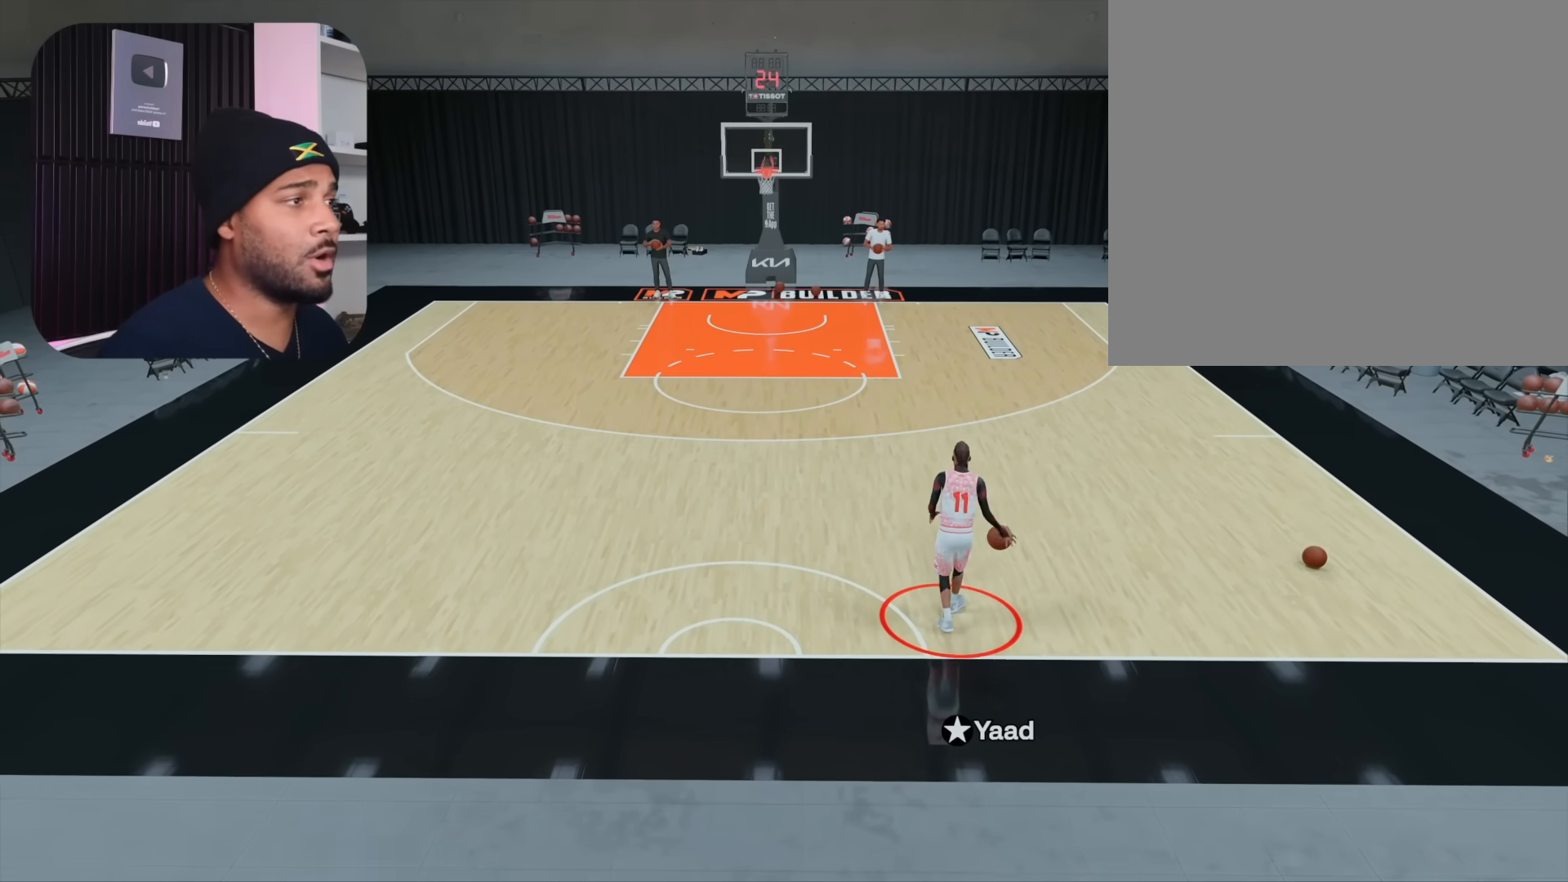
{"buttons": [], "left_stick": "center", "right_stick": "center", "events": []}
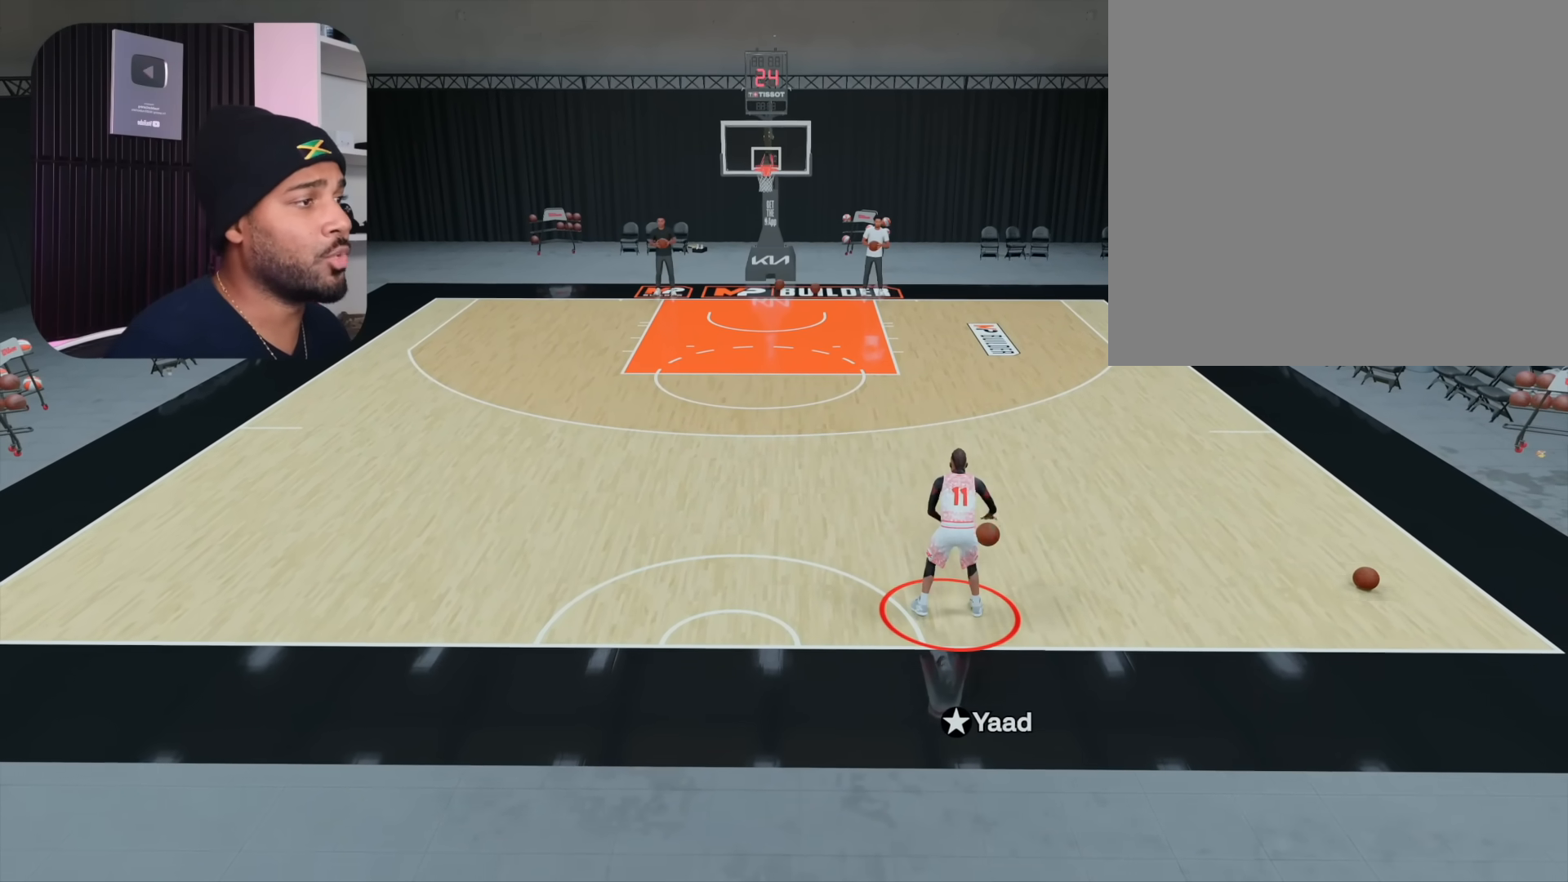
{"buttons": ["R2"], "left_stick": "center", "right_stick": "right", "events": [[100, "right_stick", "left"], [217, "right_stick", "center"], [467, "R2", "down"], [483, "right_stick", "right"]]}
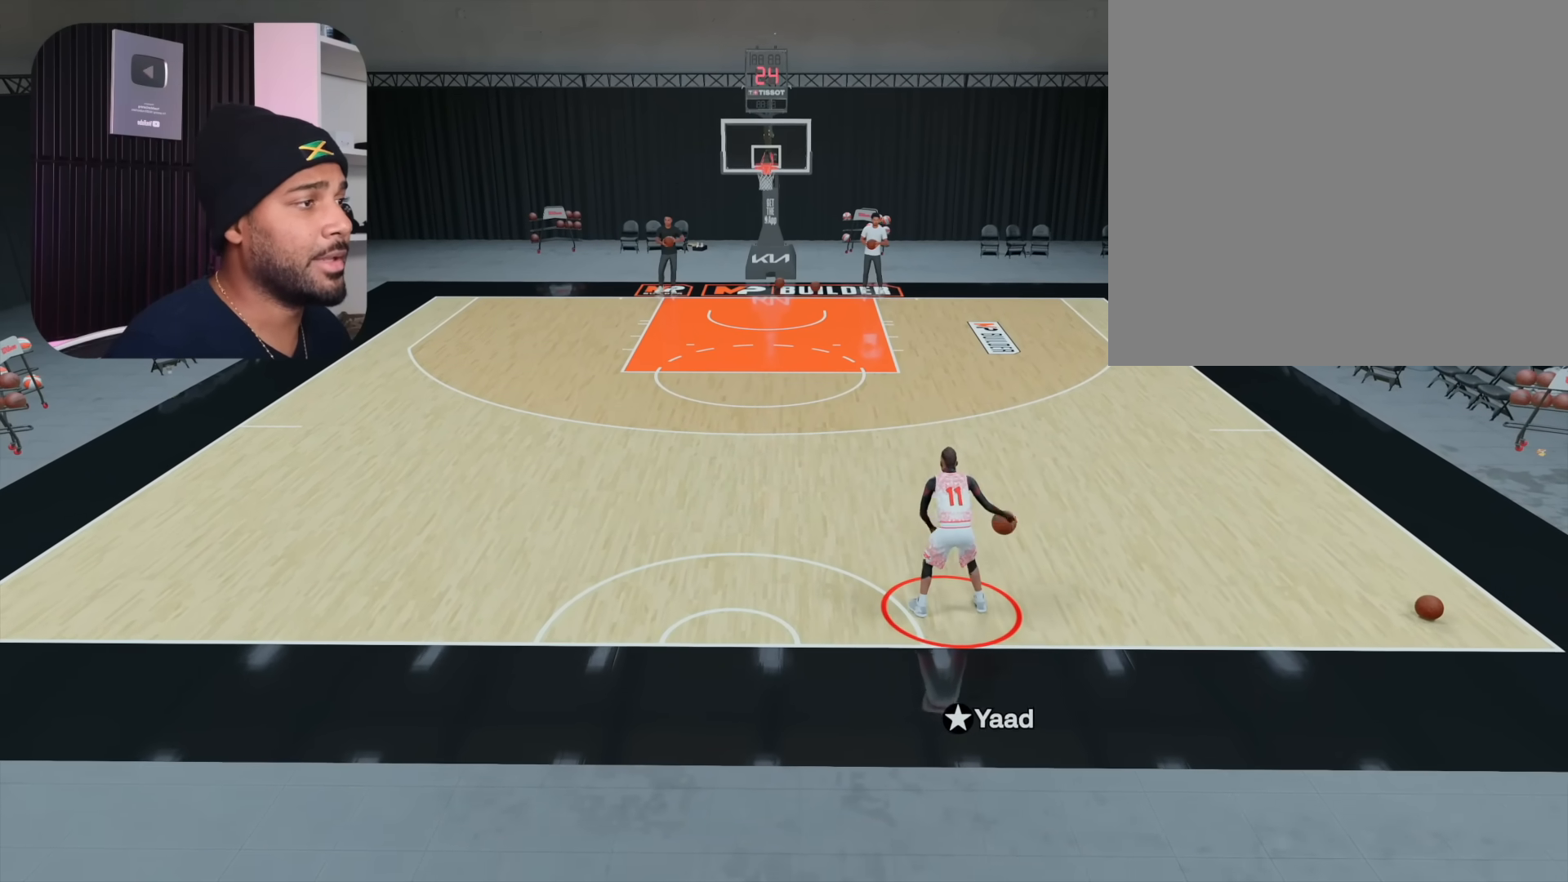
{"buttons": ["R2"], "left_stick": "center", "right_stick": "center", "events": [[50, "right_stick", "center"]]}
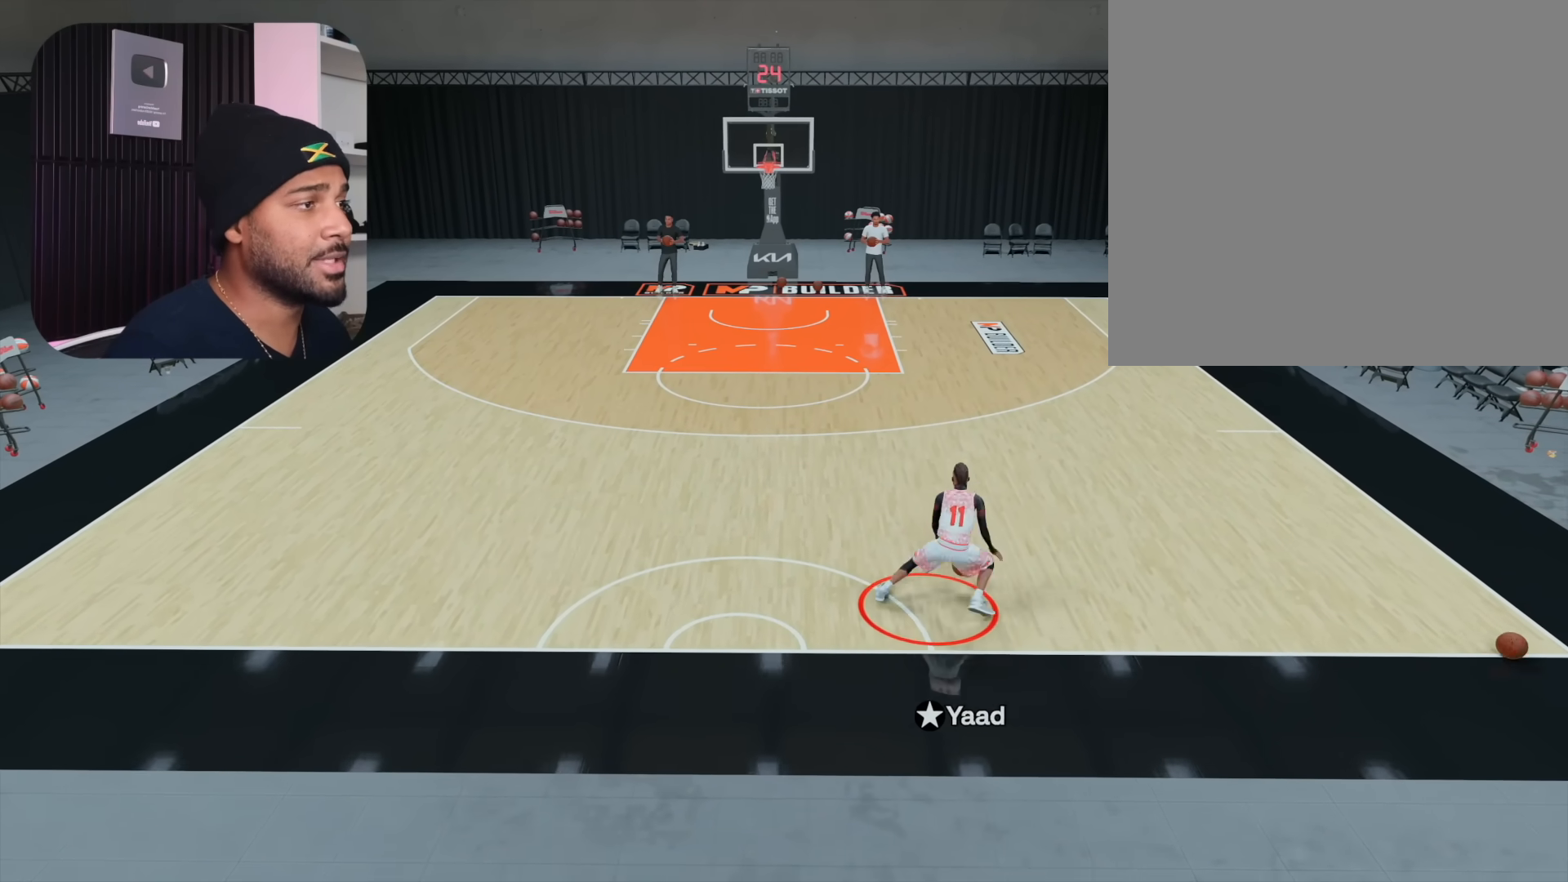
{"buttons": [], "left_stick": "center", "right_stick": "center", "events": [[300, "R2", "up"], [383, "right_stick", "left"], [483, "right_stick", "center"]]}
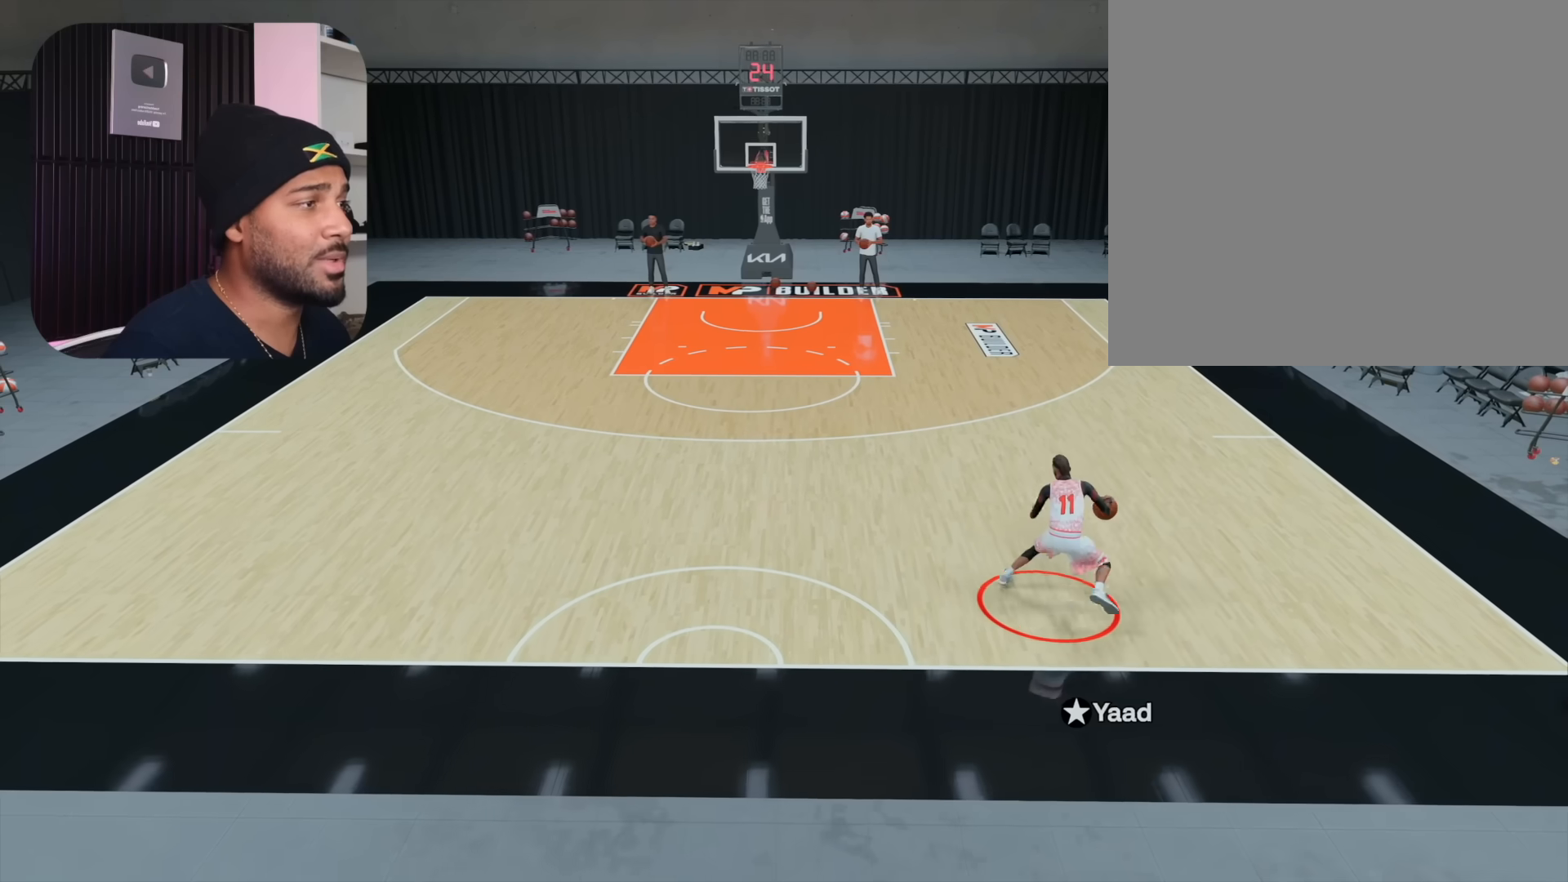
{"buttons": ["R2"], "left_stick": "up-left", "right_stick": "center", "events": [[150, "R2", "down"], [167, "left_stick", "up-left"]]}
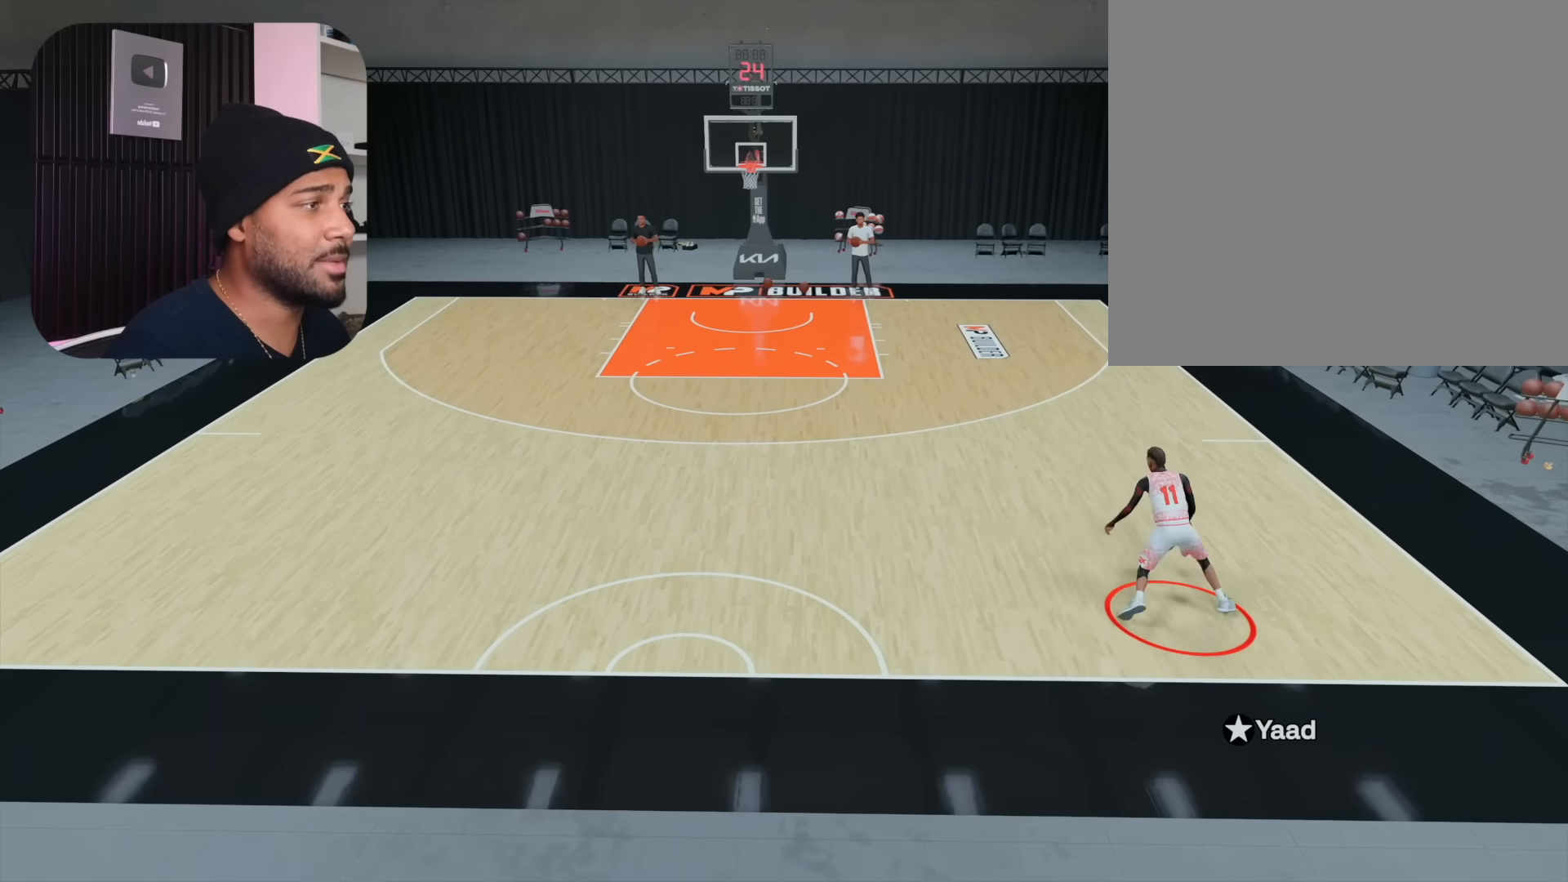
{"buttons": ["R2"], "left_stick": "up-left", "right_stick": "center", "events": []}
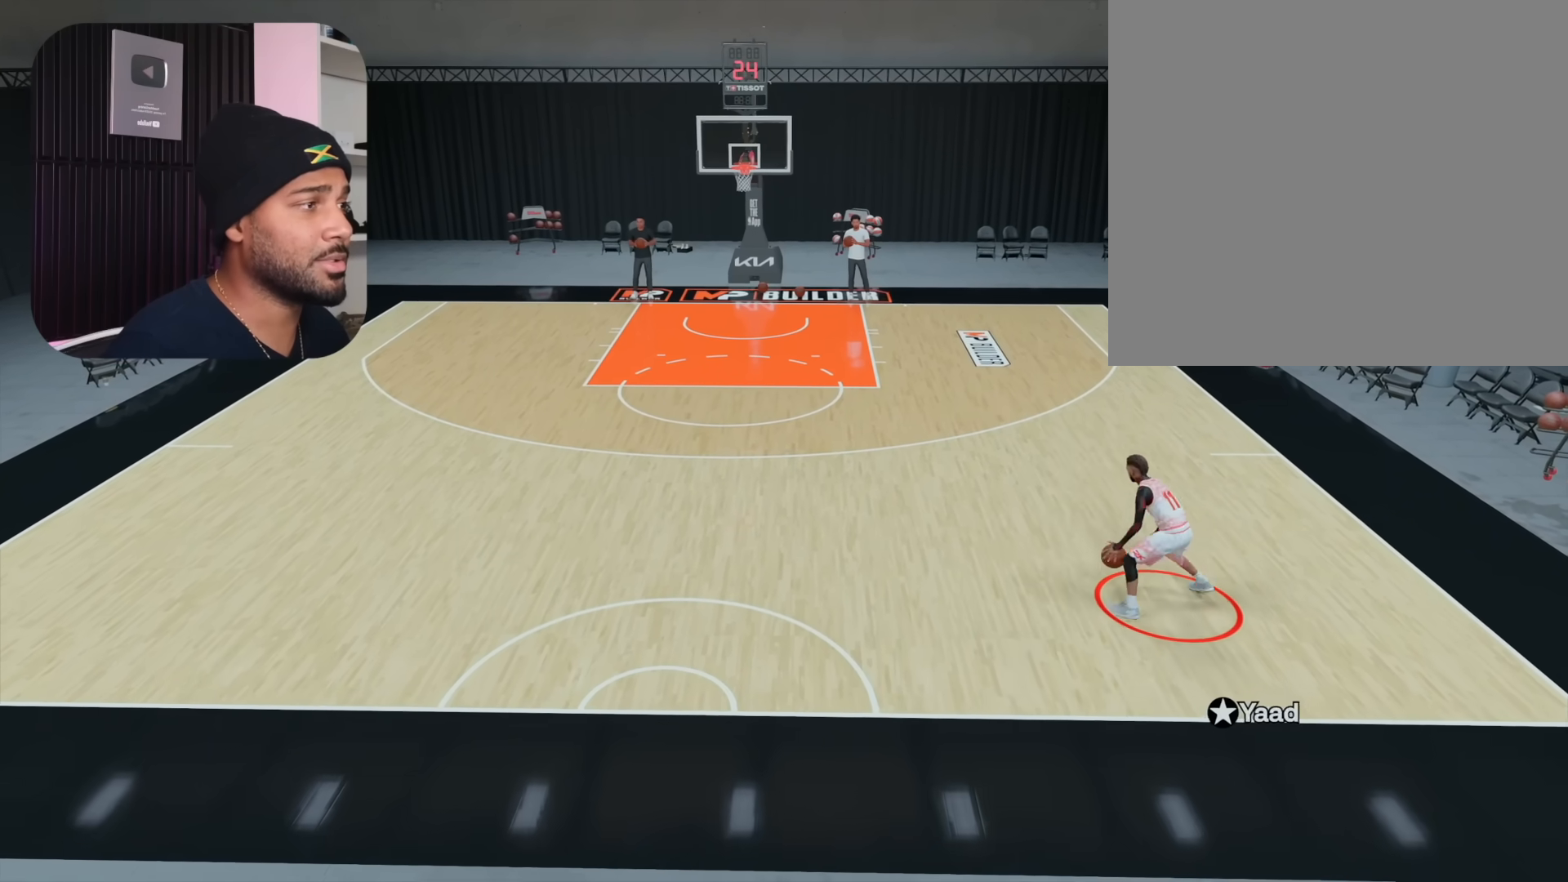
{"buttons": ["L2", "R2"], "left_stick": "center", "right_stick": "center", "events": [[300, "L2", "down"], [333, "left_stick", "center"]]}
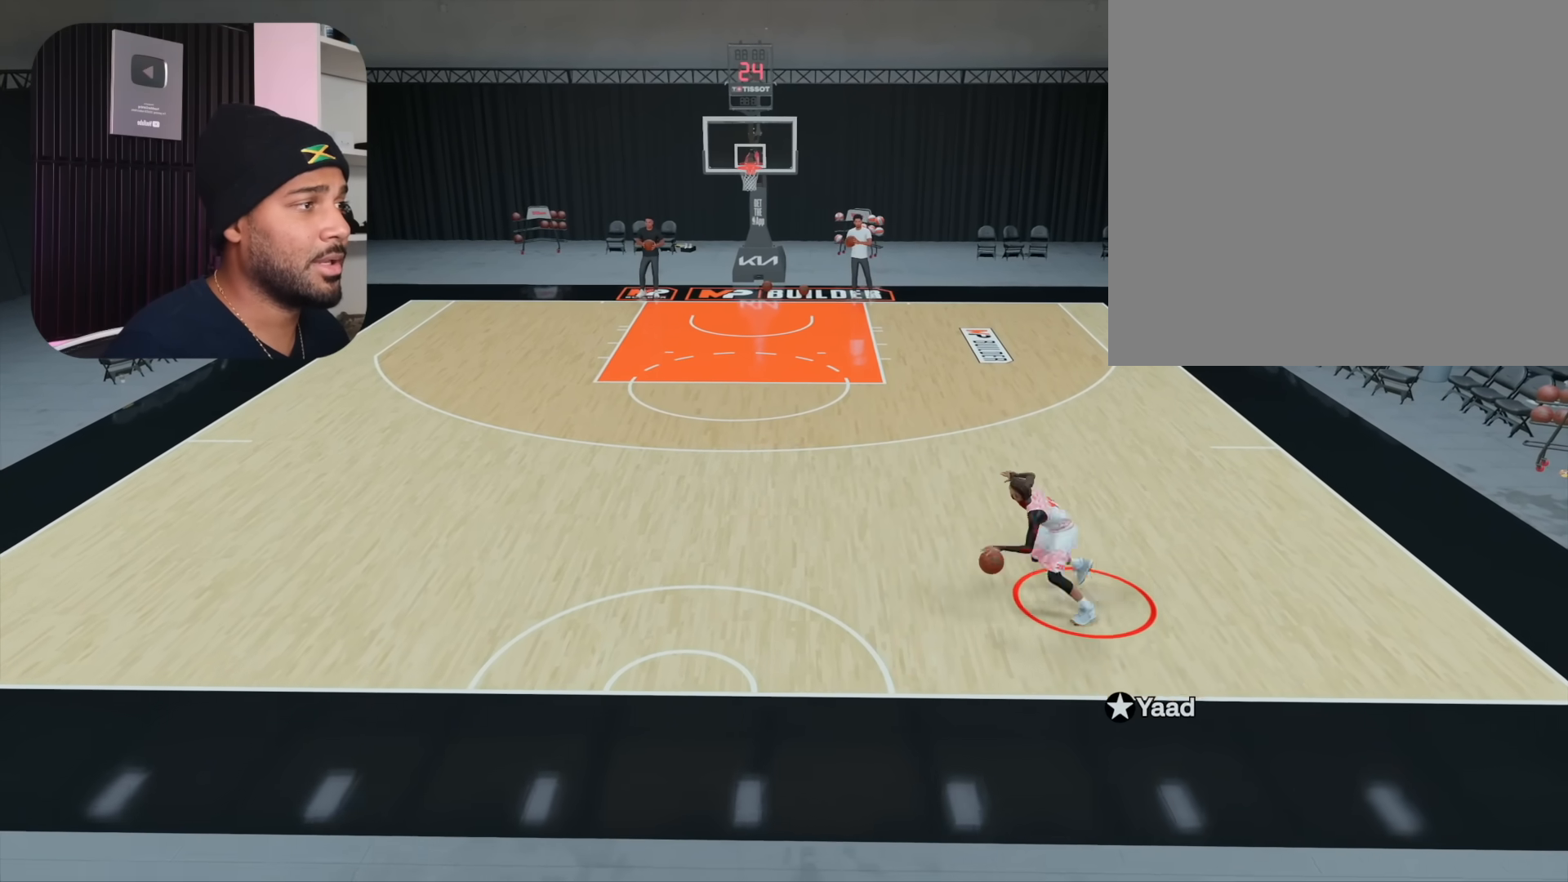
{"buttons": ["R2"], "left_stick": "center", "right_stick": "center", "events": [[83, "right_stick", "right"], [217, "right_stick", "center"], [483, "L2", "up"]]}
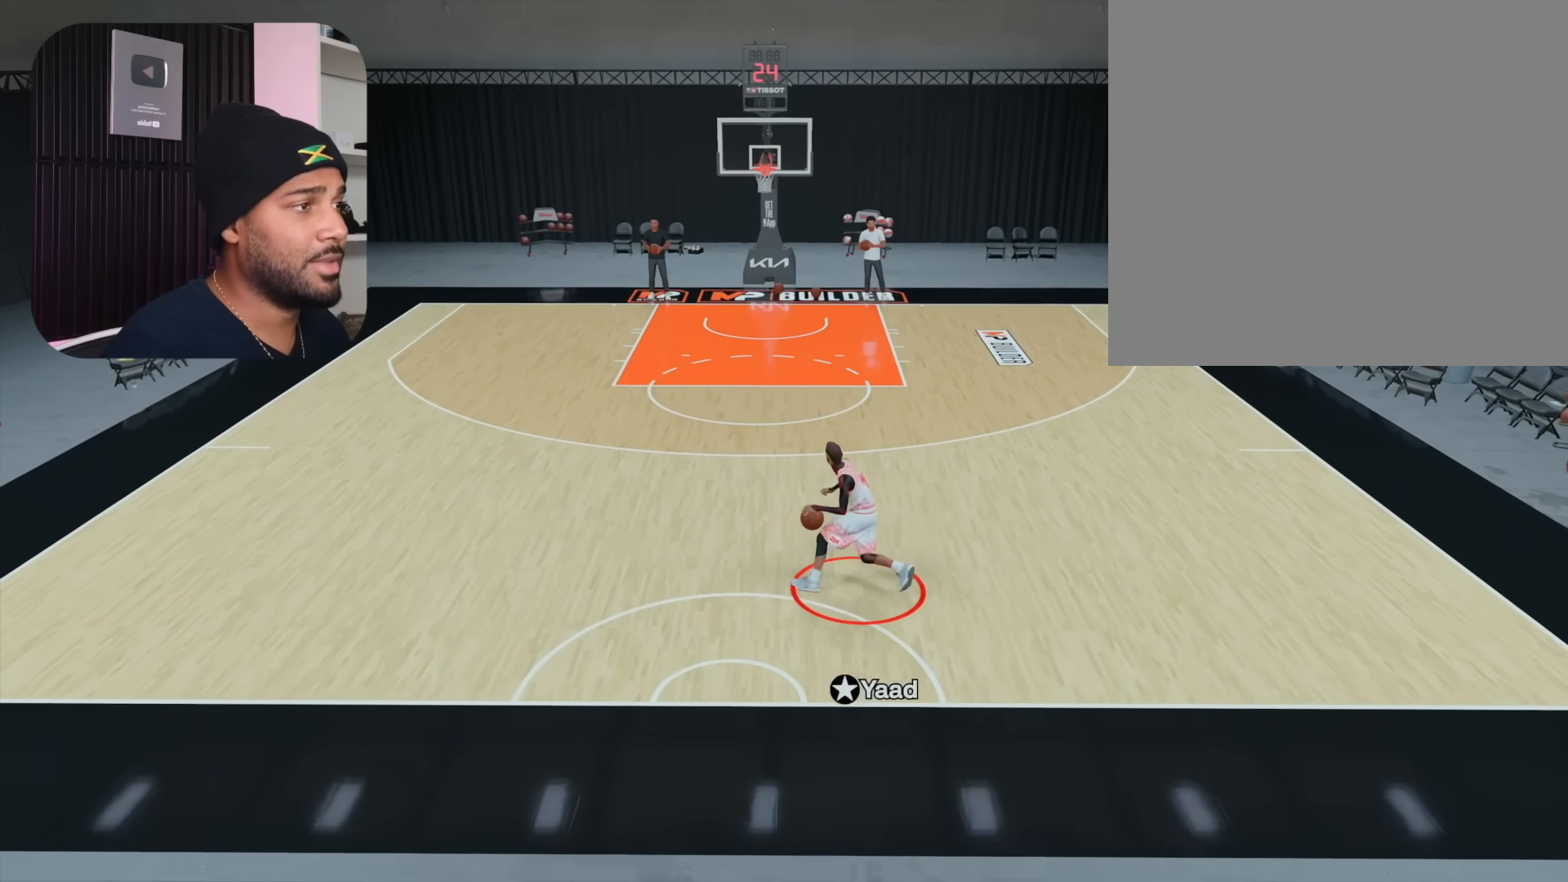
{"buttons": ["R2"], "left_stick": "right", "right_stick": "center", "events": [[33, "left_stick", "up-right"], [467, "left_stick", "right"]]}
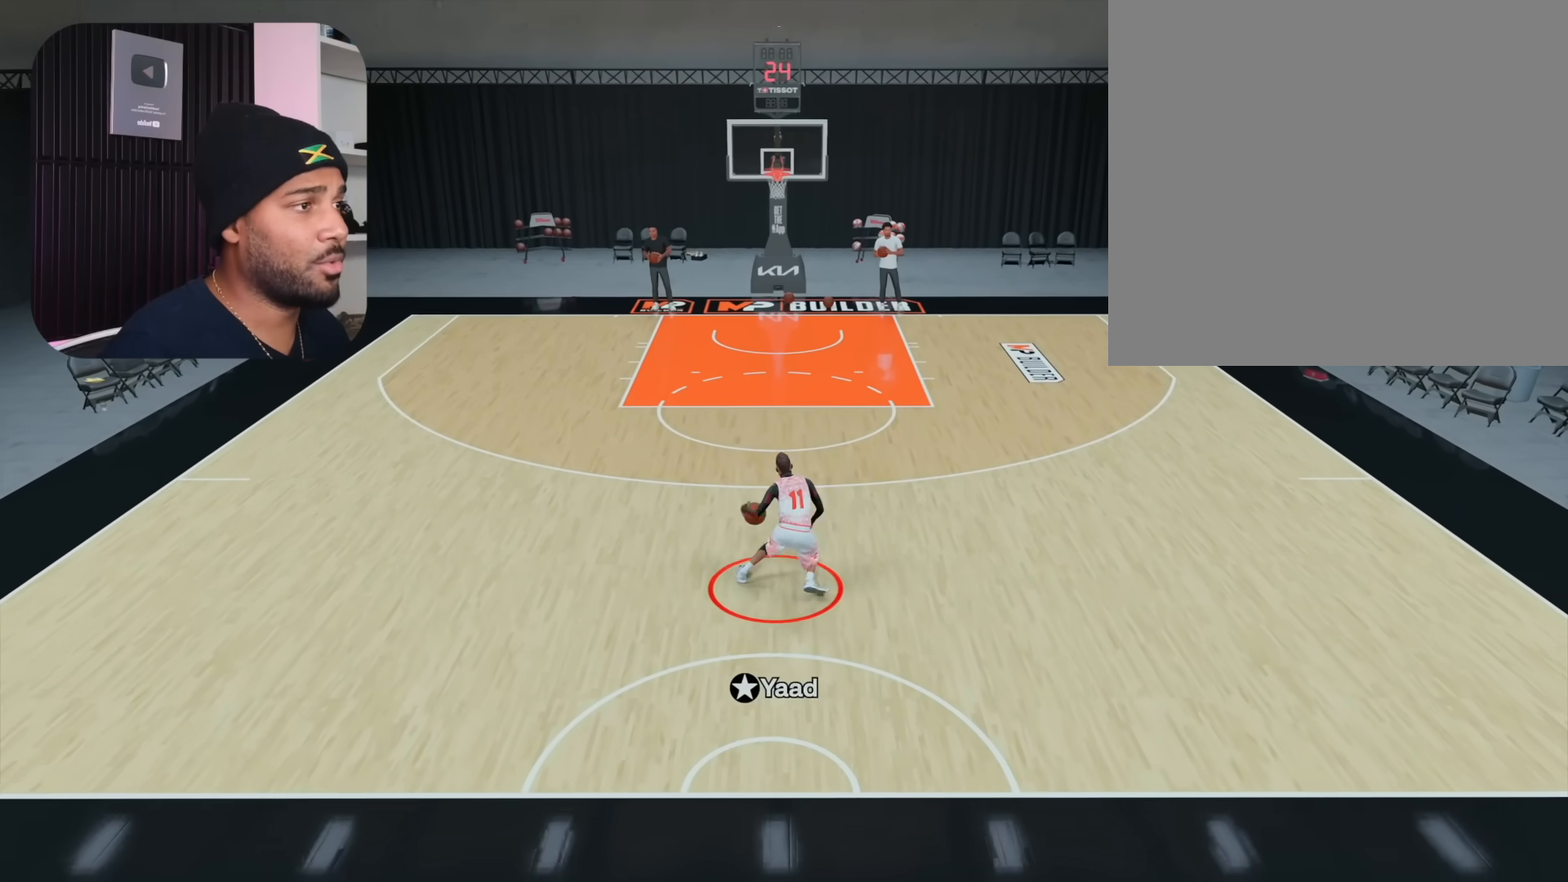
{"buttons": [], "left_stick": "center", "right_stick": "left", "events": [[150, "left_stick", "down-right"], [250, "R2", "up"], [367, "left_stick", "center"], [483, "right_stick", "left"]]}
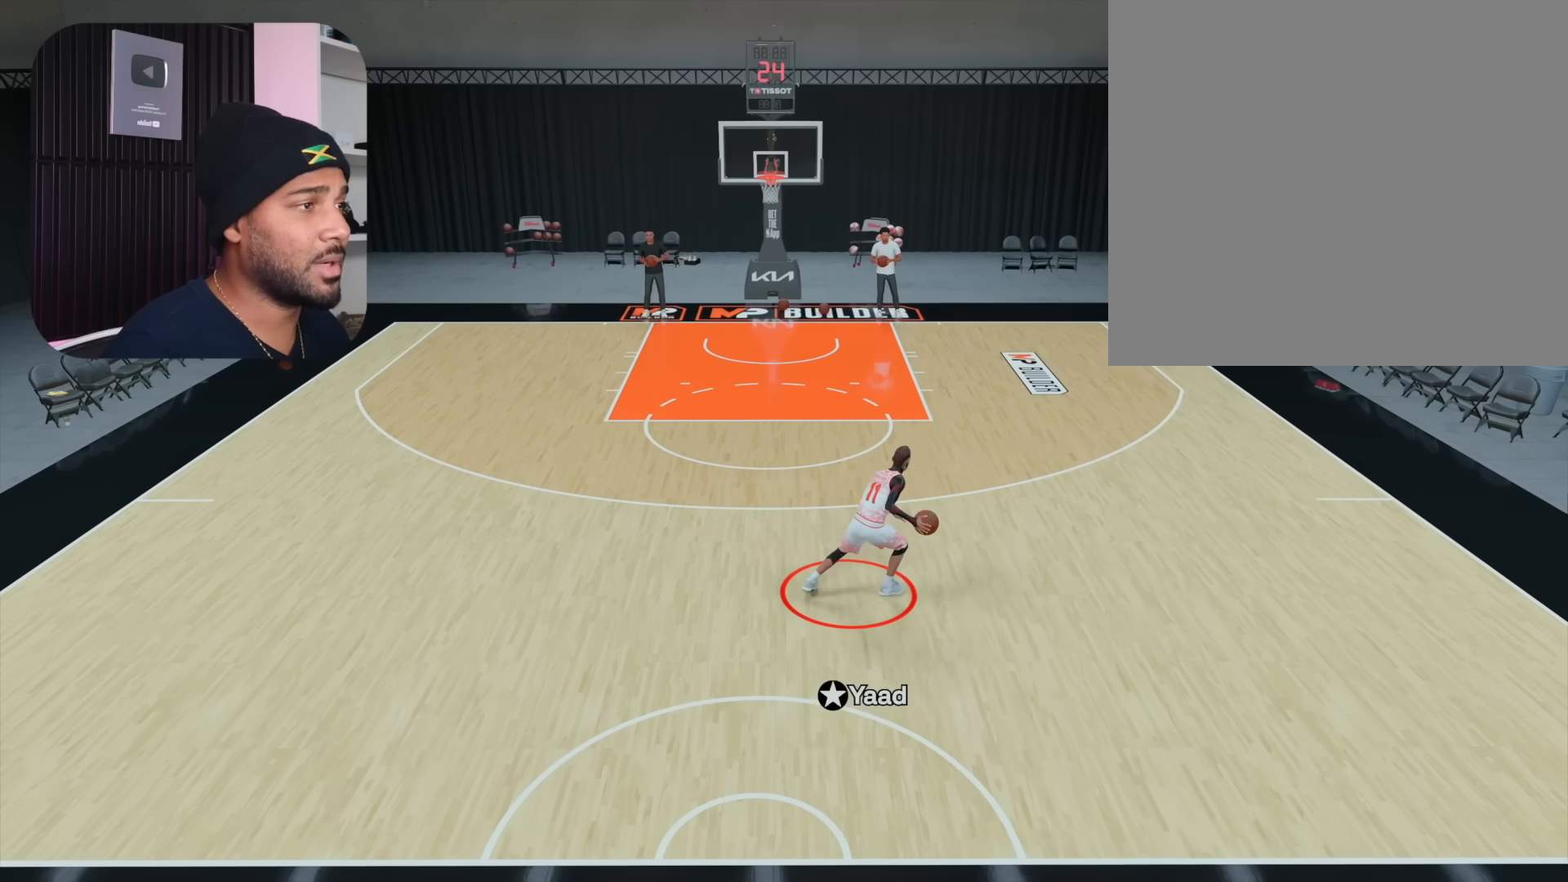
{"buttons": ["R2"], "left_stick": "up-left", "right_stick": "center", "events": [[100, "right_stick", "center"], [317, "R2", "down"], [367, "left_stick", "up-left"]]}
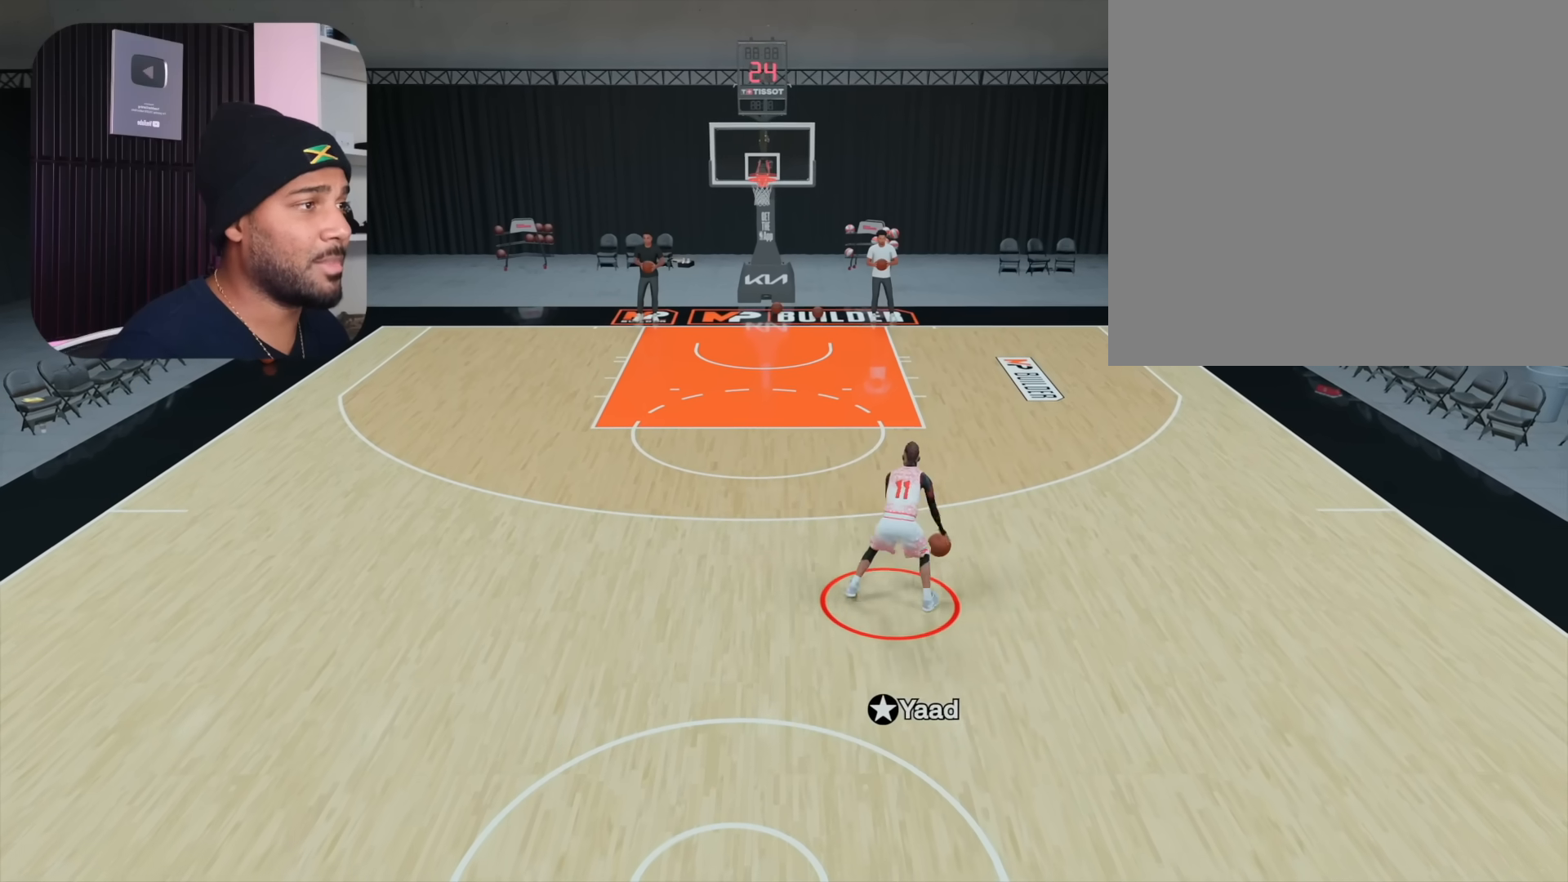
{"buttons": ["L2", "R2"], "left_stick": "up-left", "right_stick": "center", "events": [[483, "L2", "down"]]}
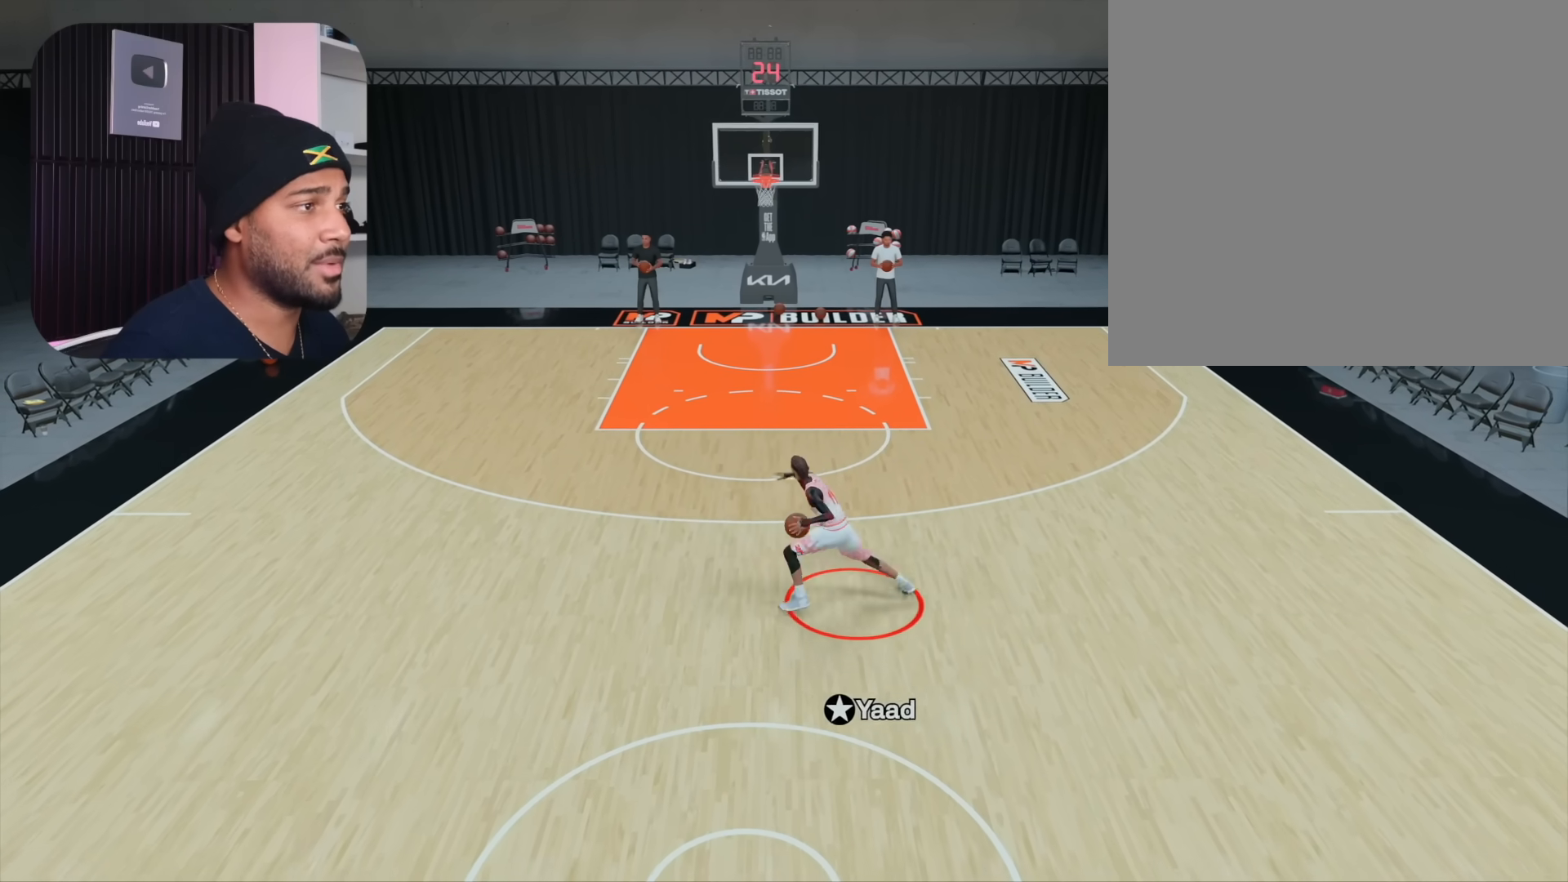
{"buttons": ["L2", "R2"], "left_stick": "center", "right_stick": "center", "events": [[67, "left_stick", "center"], [250, "right_stick", "right"], [350, "right_stick", "center"]]}
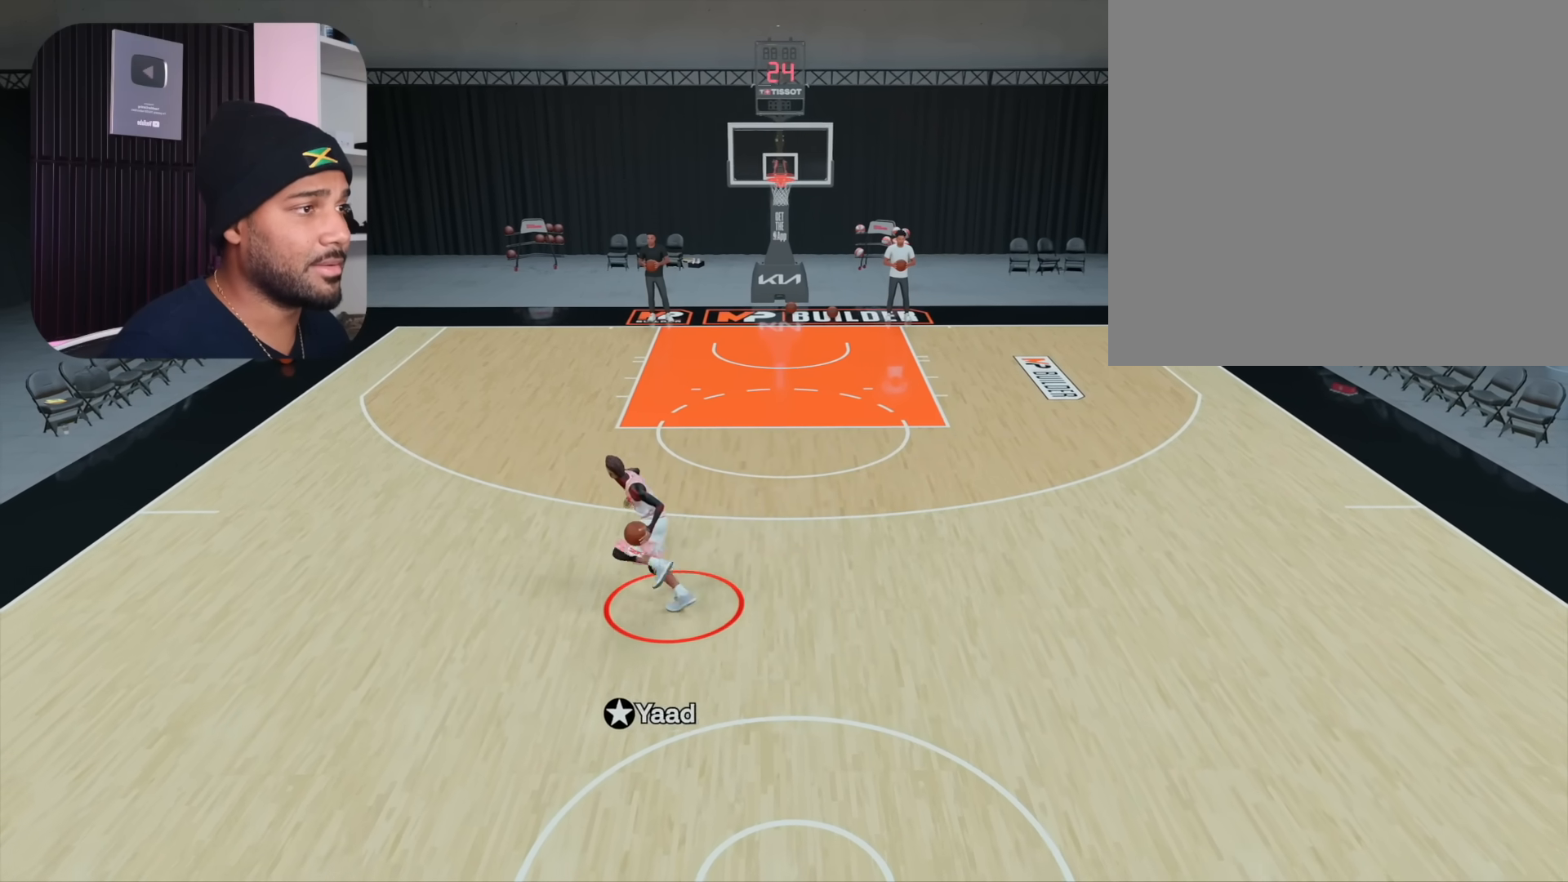
{"buttons": ["R2"], "left_stick": "up-right", "right_stick": "center", "events": [[133, "L2", "up"], [200, "left_stick", "up-right"]]}
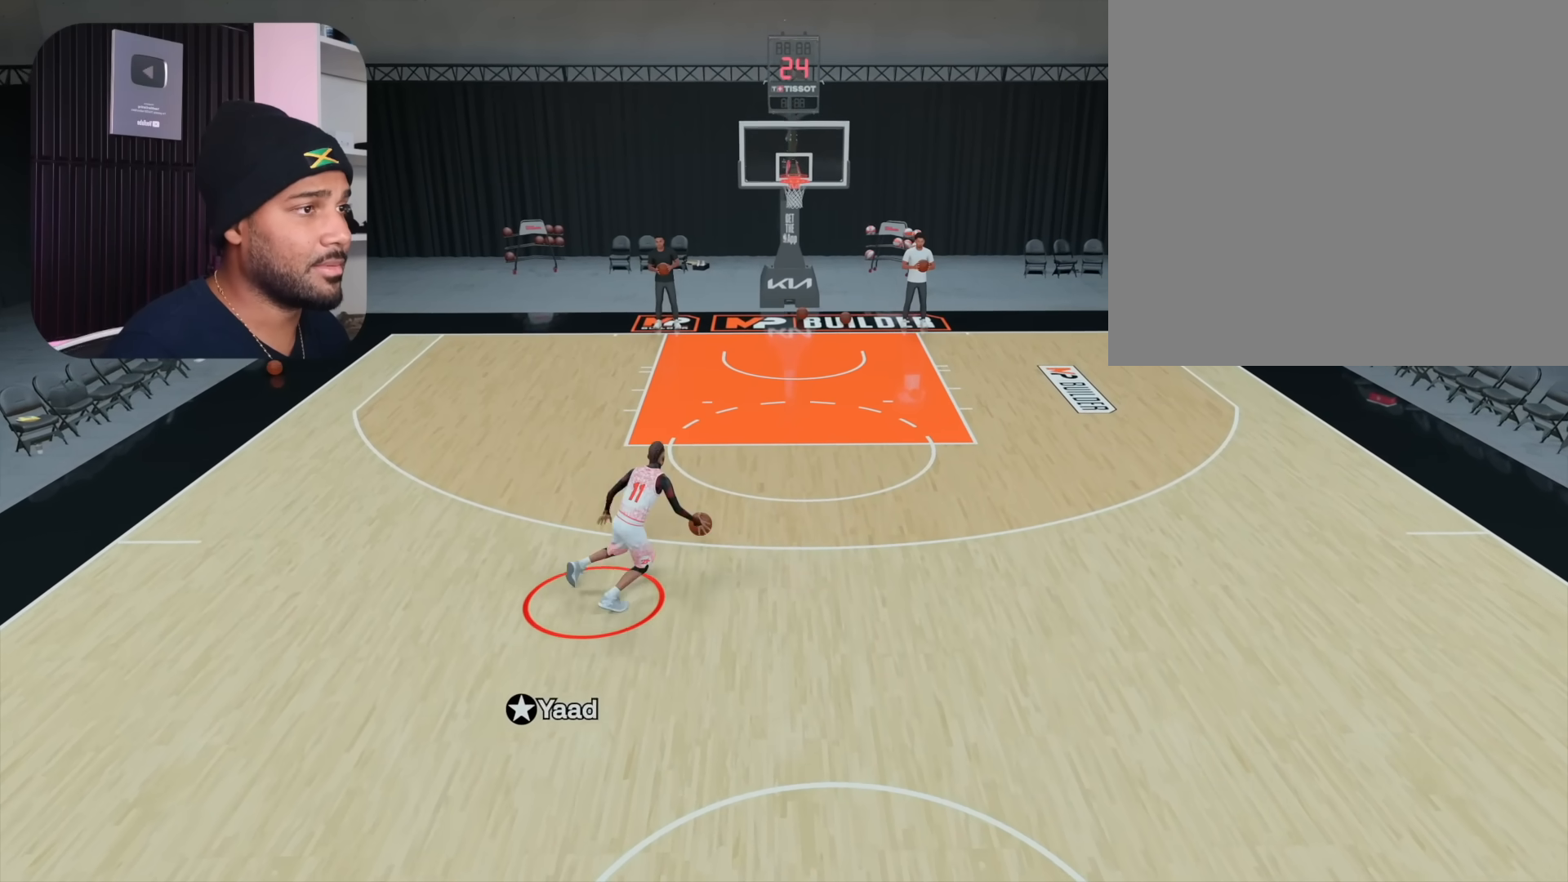
{"buttons": ["L2", "R2"], "left_stick": "right", "right_stick": "center", "events": [[17, "left_stick", "right"], [467, "L2", "down"]]}
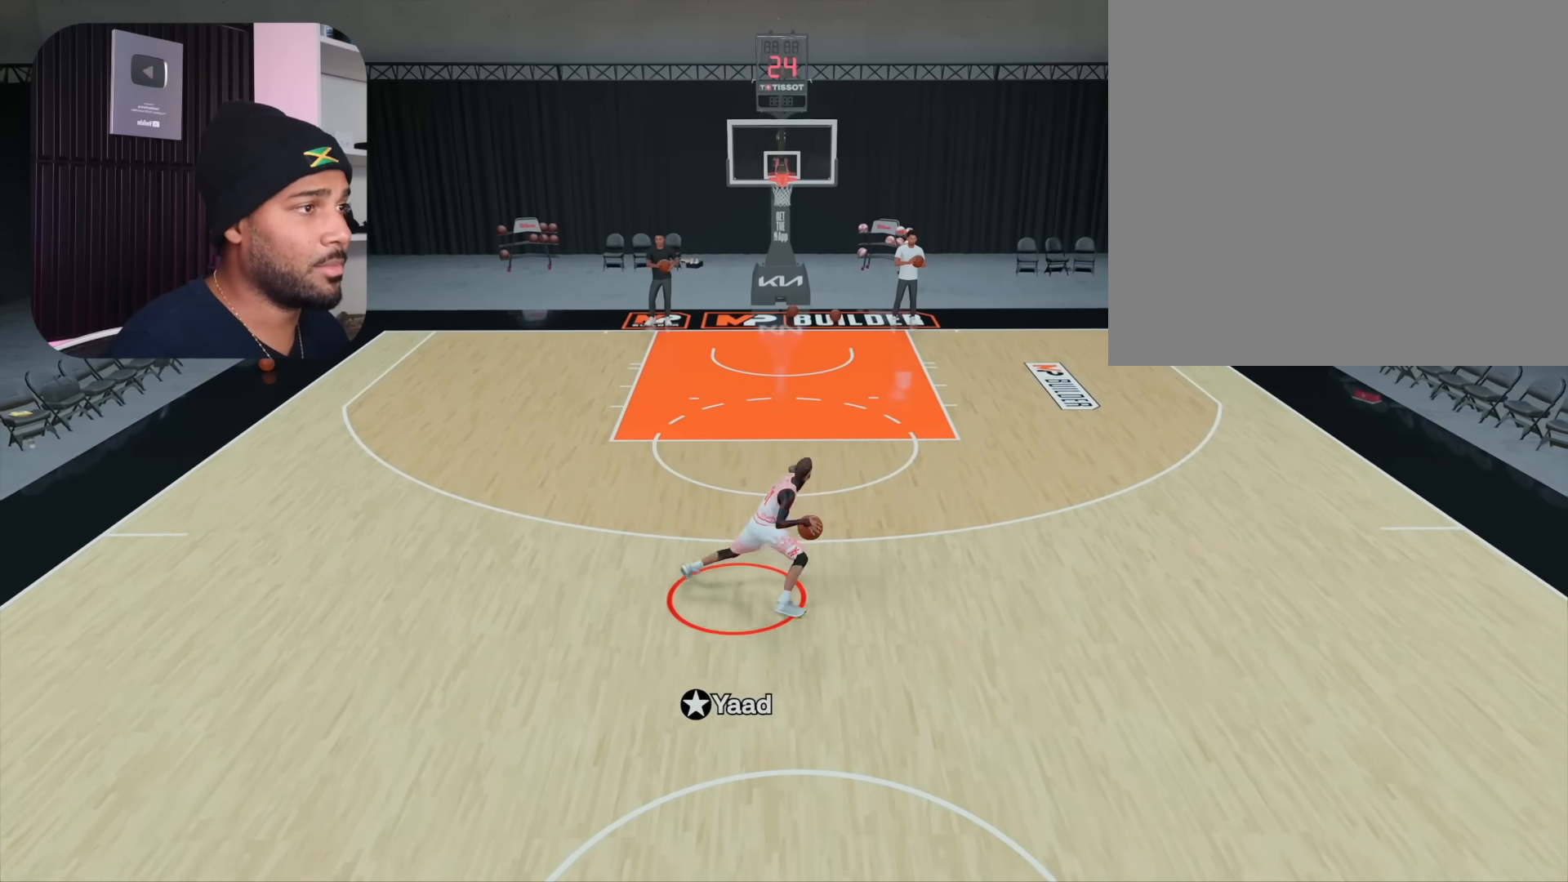
{"buttons": ["L2", "R2"], "left_stick": "center", "right_stick": "center", "events": [[17, "left_stick", "center"], [167, "right_stick", "left"], [300, "right_stick", "center"]]}
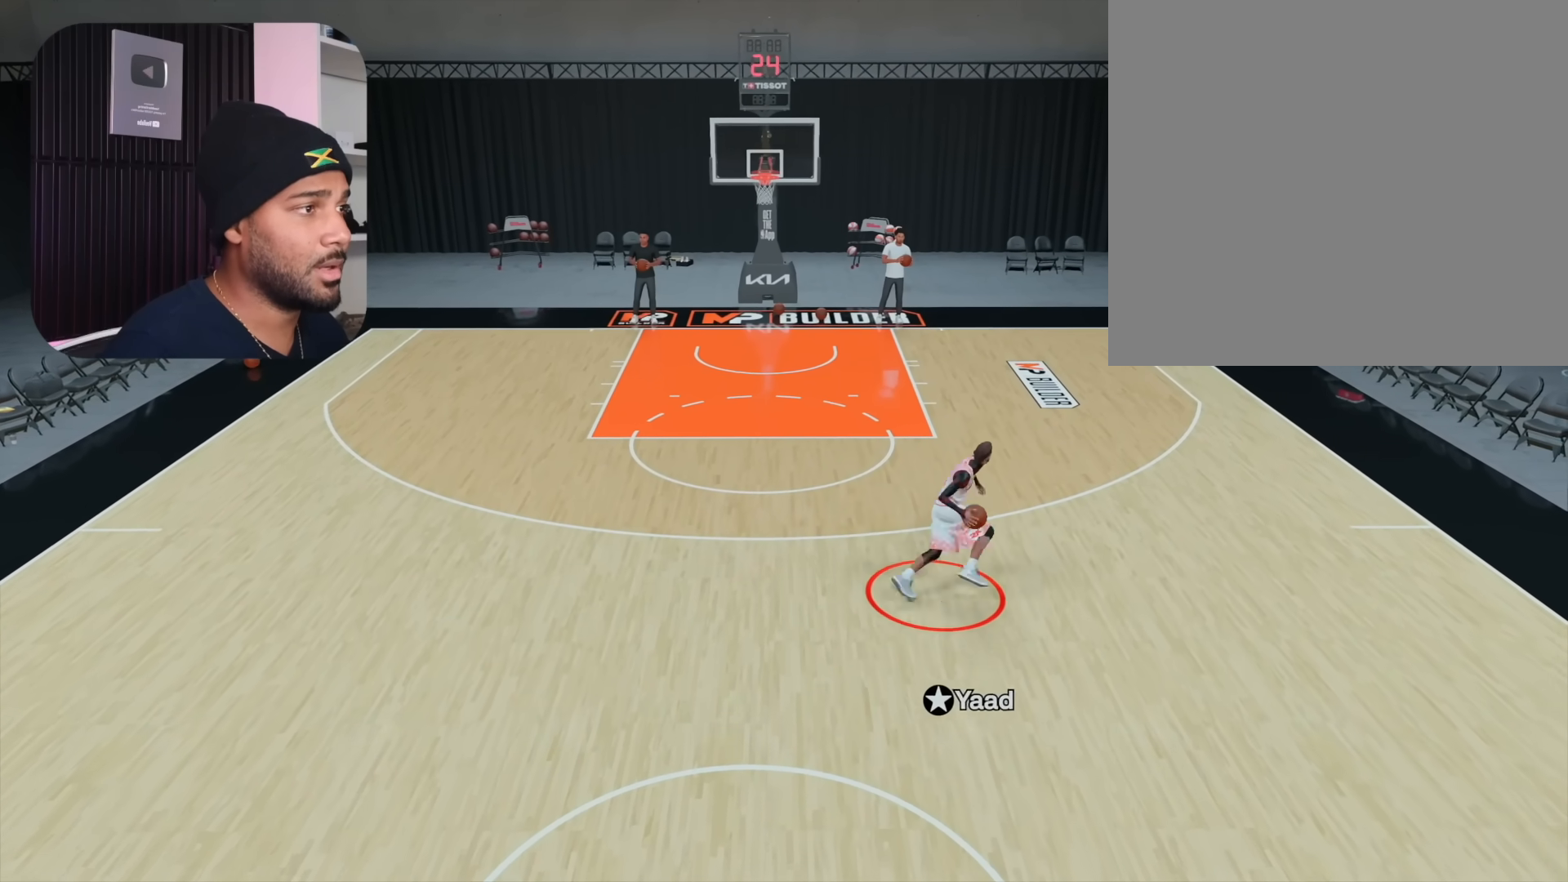
{"buttons": ["R2"], "left_stick": "left", "right_stick": "center", "events": [[133, "L2", "up"], [167, "left_stick", "up-left"], [300, "left_stick", "left"]]}
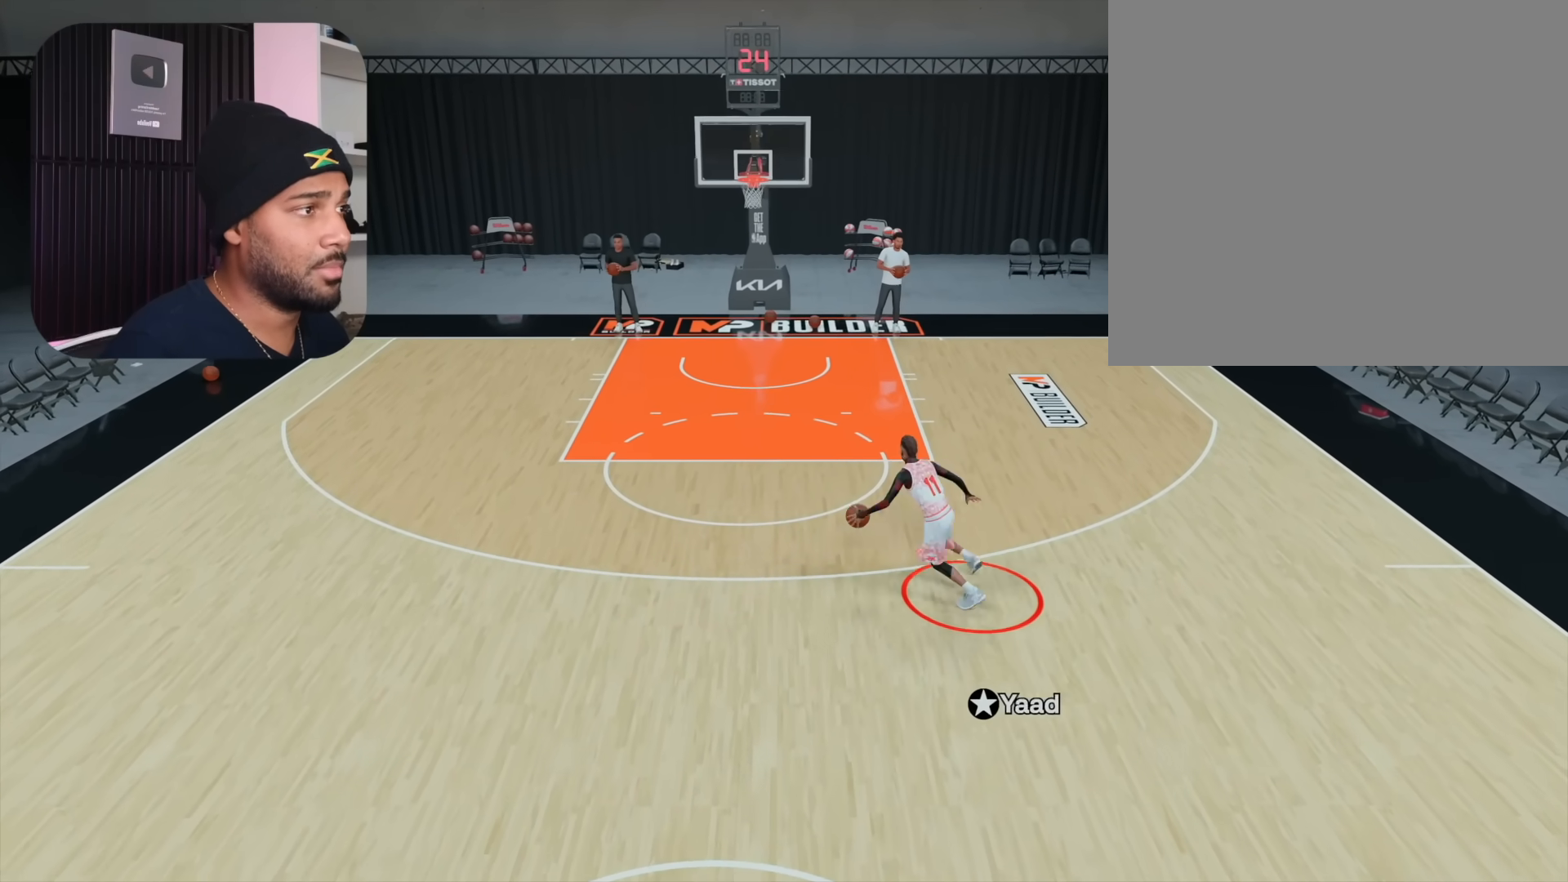
{"buttons": ["L2", "R2"], "left_stick": "center", "right_stick": "center", "events": [[383, "L2", "down"], [483, "left_stick", "center"]]}
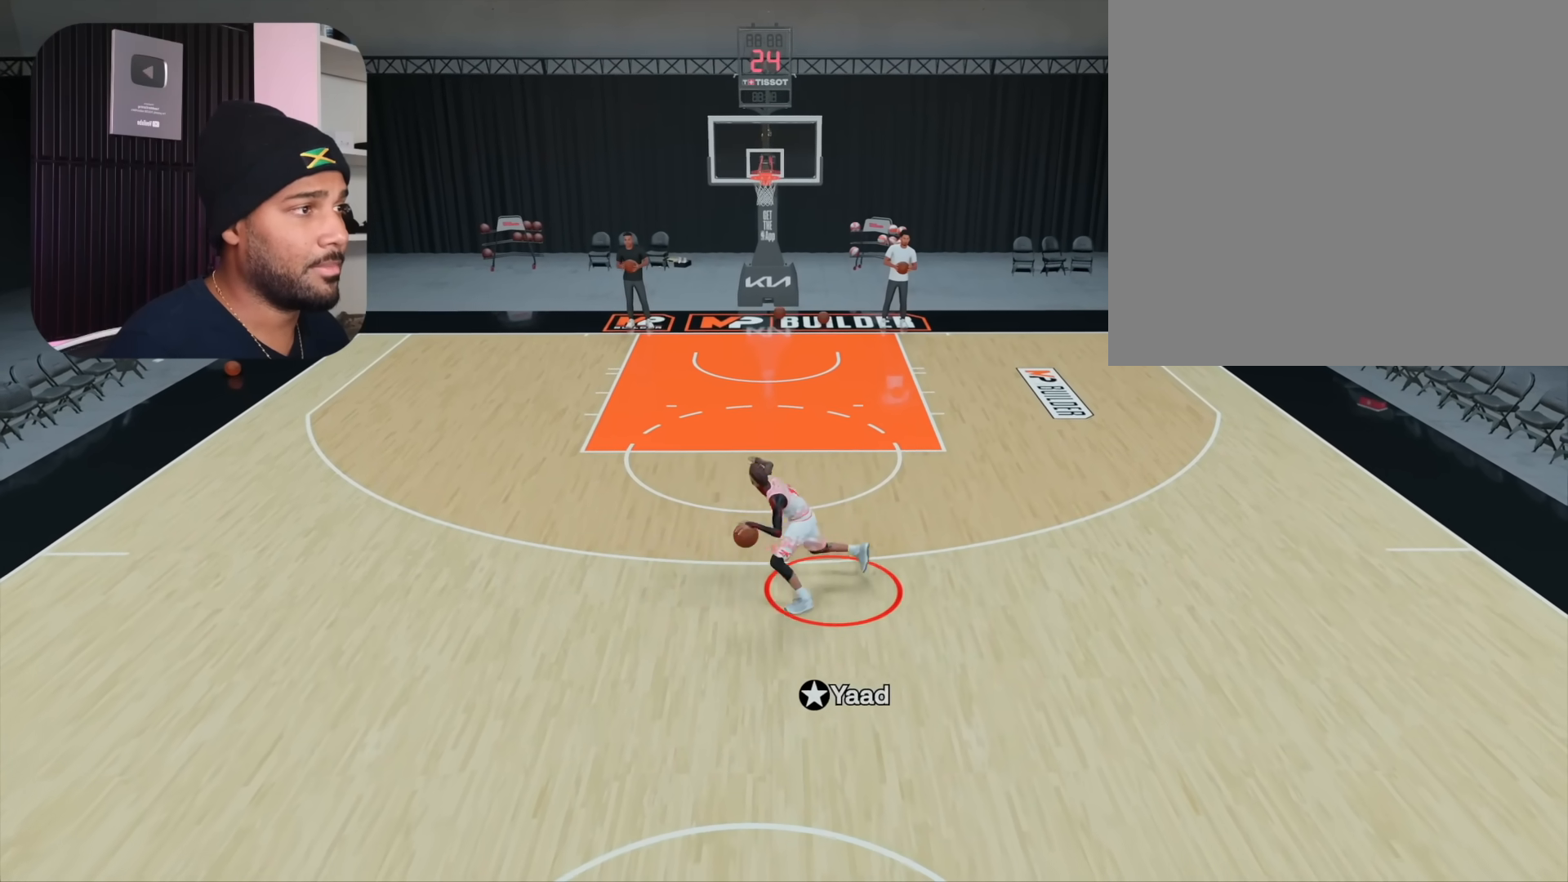
{"buttons": ["L2", "R2"], "left_stick": "center", "right_stick": "center", "events": [[133, "right_stick", "right"], [250, "right_stick", "center"]]}
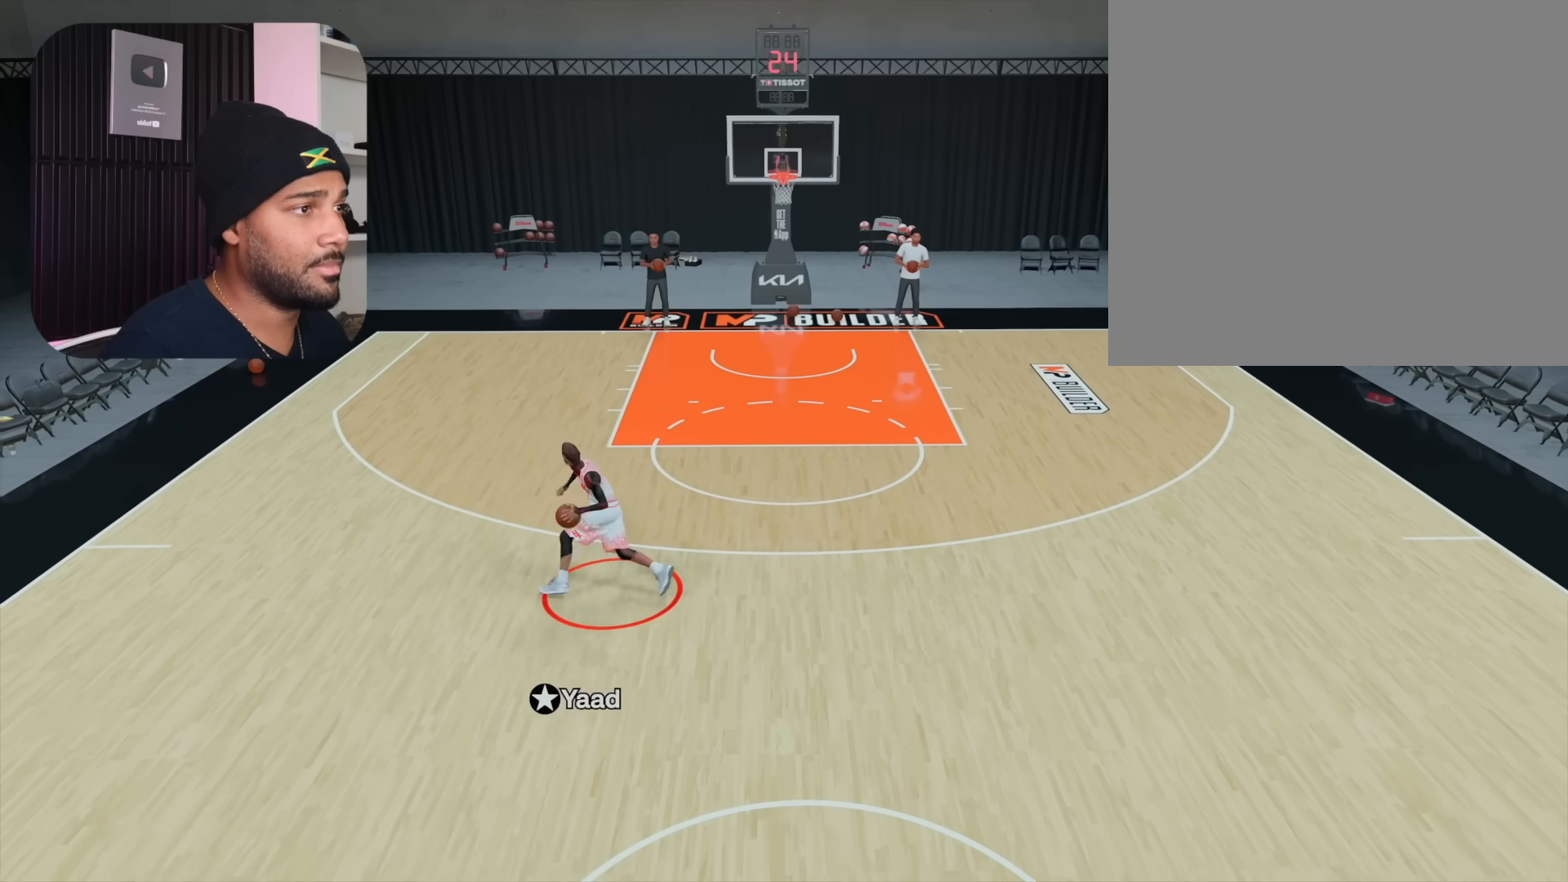
{"buttons": ["R2"], "left_stick": "right", "right_stick": "center", "events": [[67, "L2", "up"], [67, "left_stick", "up-right"], [383, "left_stick", "right"]]}
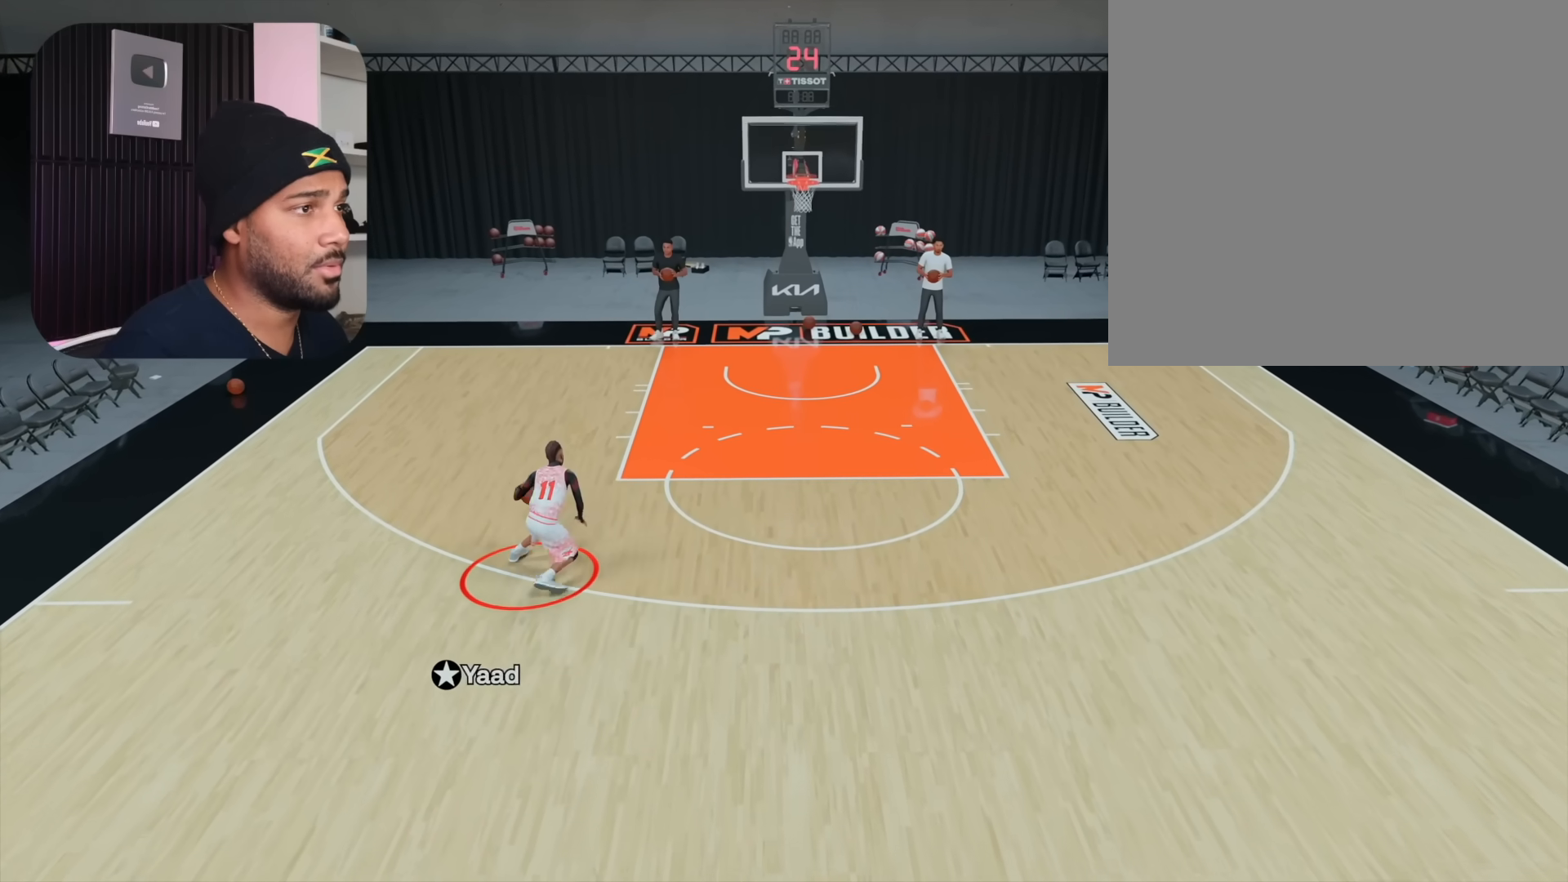
{"buttons": ["R2"], "left_stick": "down-right", "right_stick": "center", "events": [[150, "left_stick", "down-right"]]}
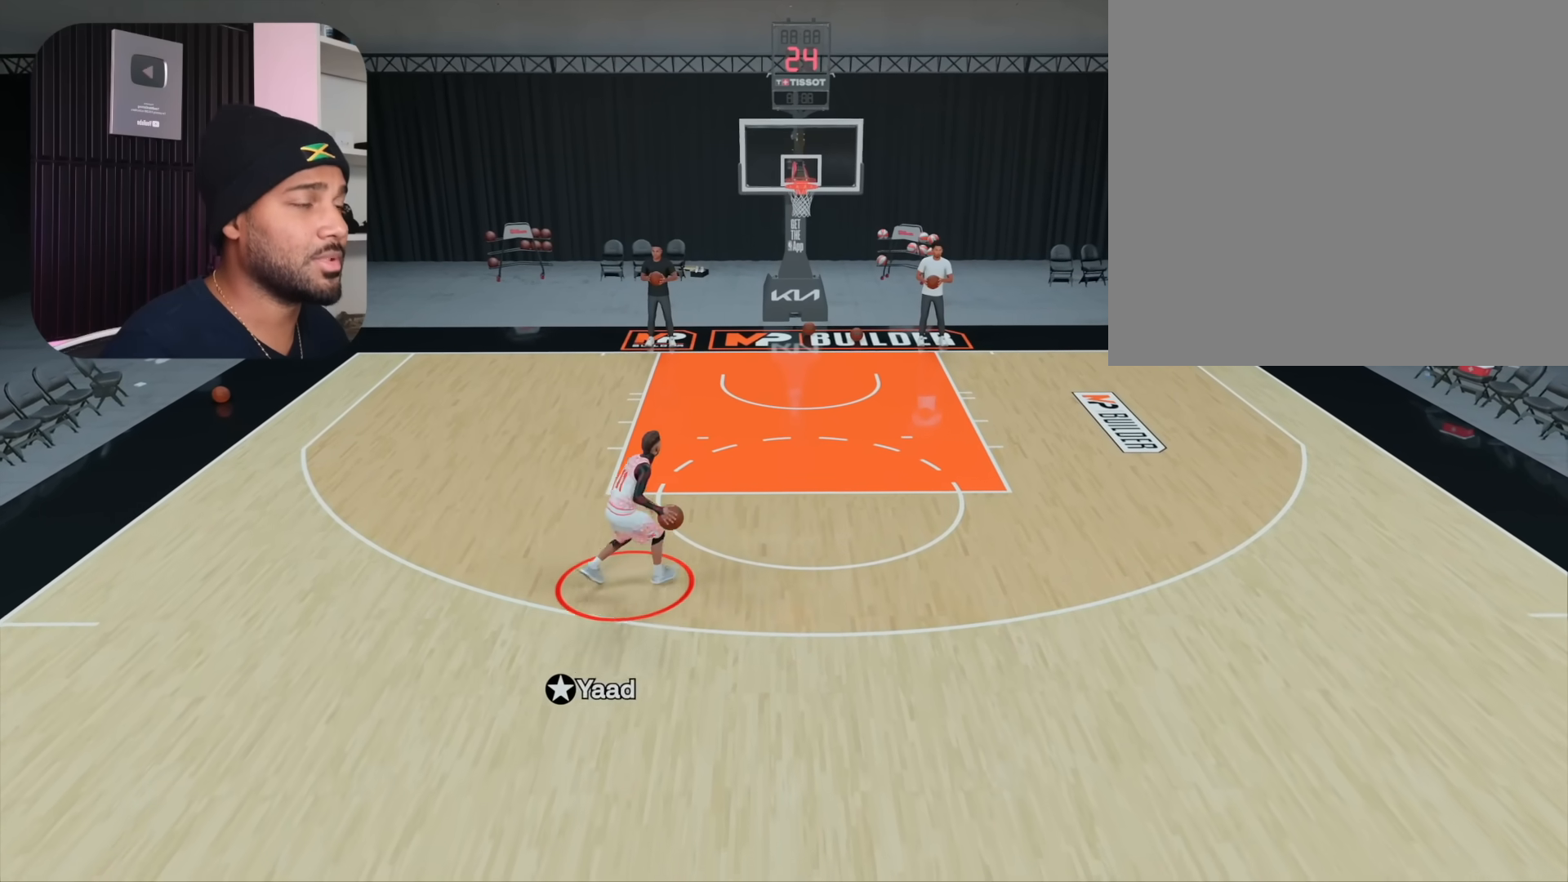
{"buttons": ["R2"], "left_stick": "down-right", "right_stick": "center", "events": []}